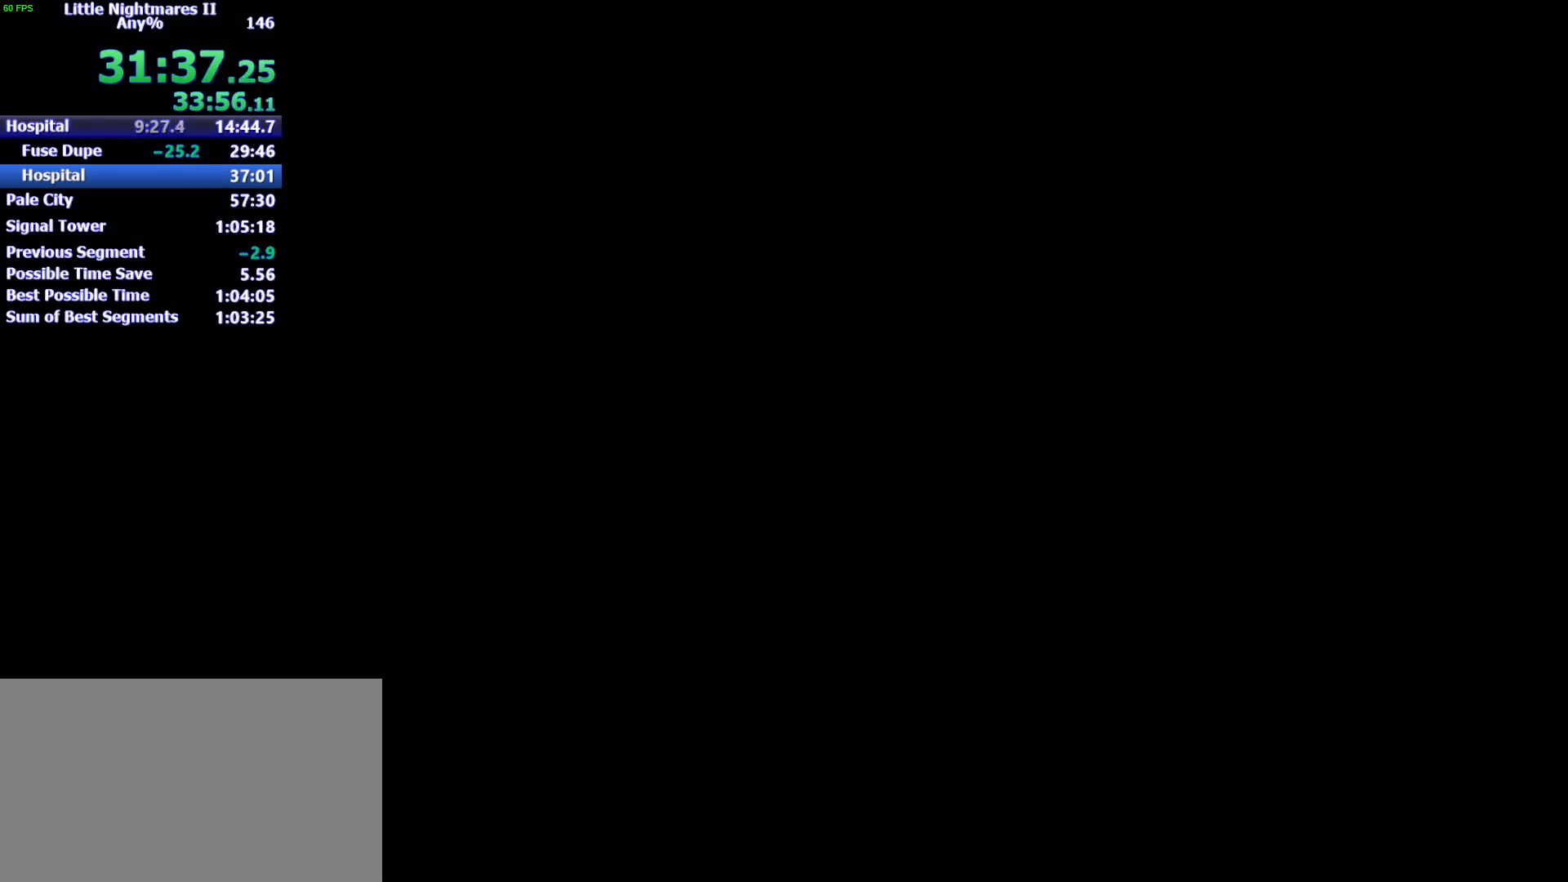
Gameplay with keyboard and mouse; each line is a JSON object with the keys and mouse buttons held at the frame after it. "events" lists presses ("down") and releases ("up") of "1", "2", "3", "4", "5", "a", "alt", "c", "caps_lock", "ctrl", "d", "e", "f", "g", "q", "r", "s", "shift", "space", "t", "tab", "v", "w", "x", "z", "mouse_left" and "mouse_right" between this image and that frame as [ms after this image, input, new state], when the widget could be followed in between. "mouse_left", "mouse_right" = the "left", "right" buttons of the "mouse" list. No other keys are recorded. Not read: mouse_move.
{"keys": [], "mouse": [], "events": []}
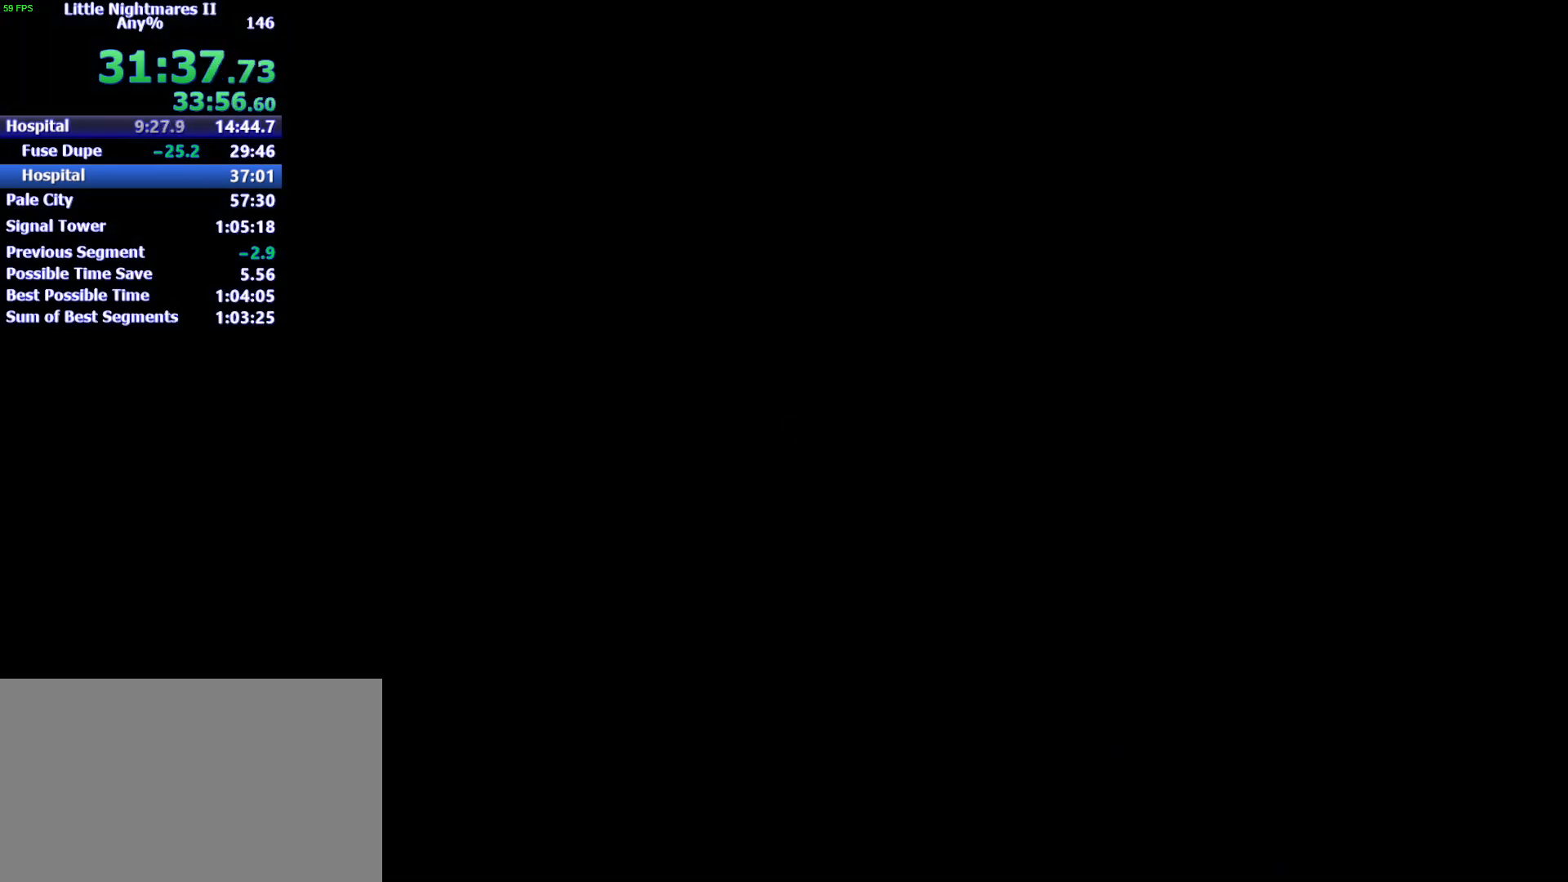
{"keys": [], "mouse": [], "events": []}
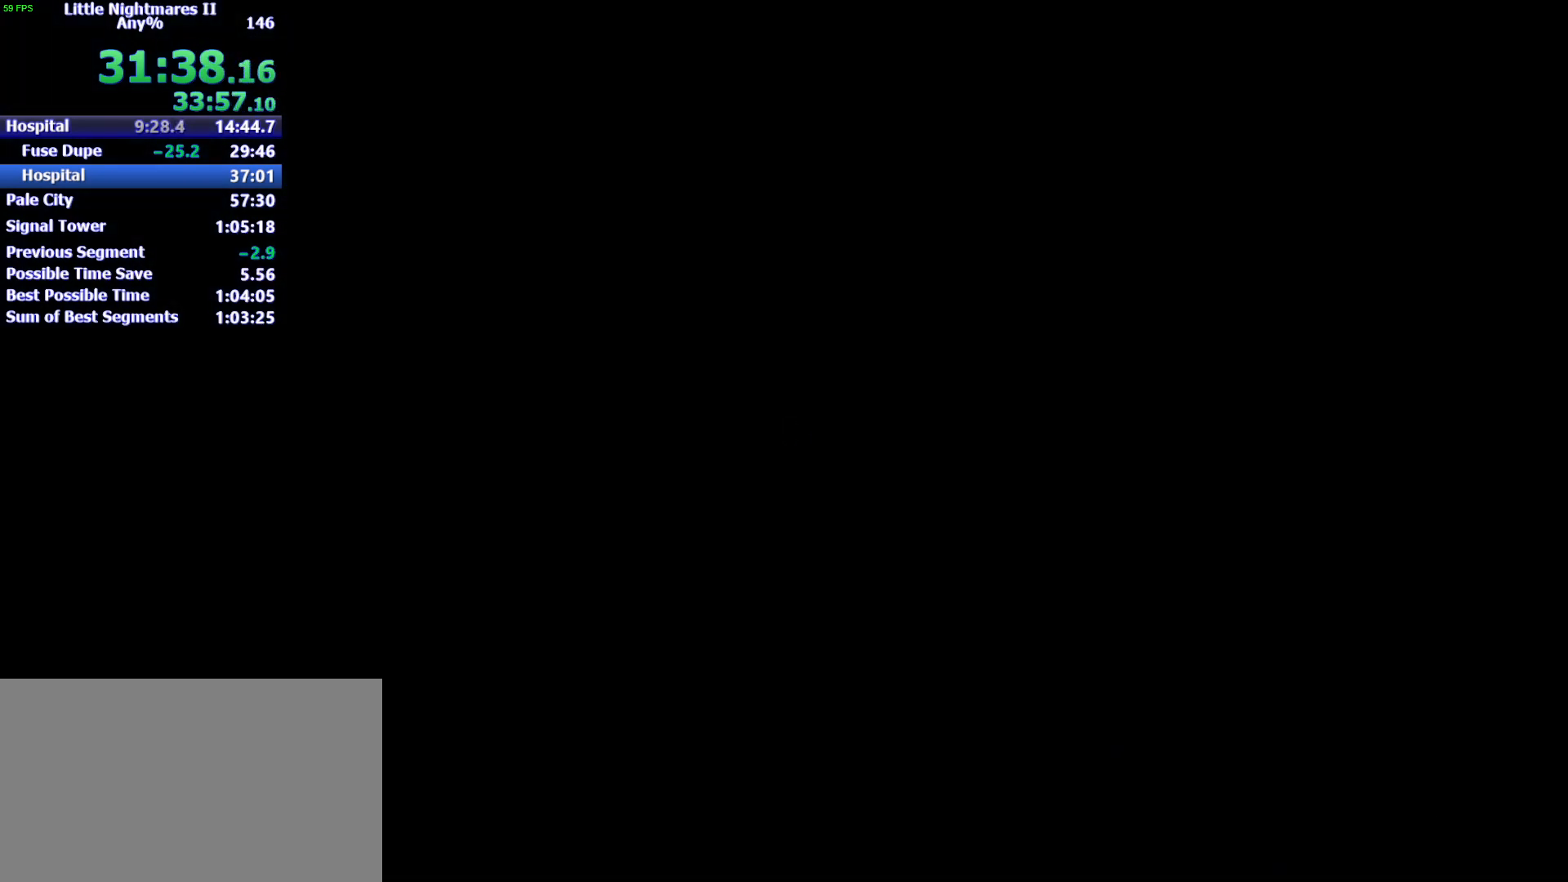
{"keys": ["d"], "mouse": [], "events": [[33, "d", "down"]]}
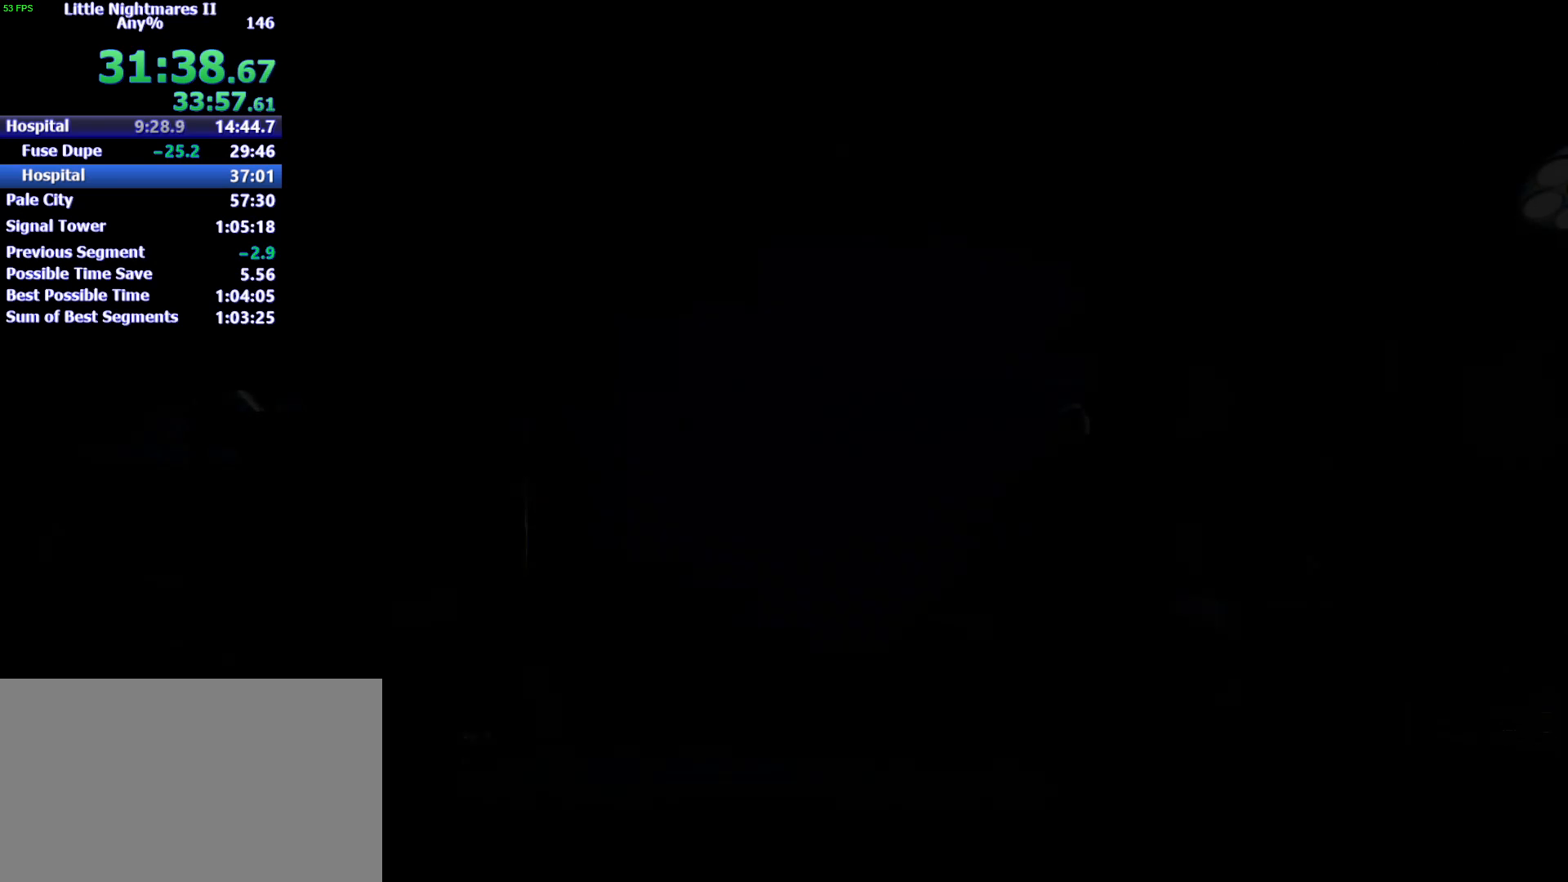
{"keys": ["d", "space"], "mouse": [], "events": [[200, "space", "down"]]}
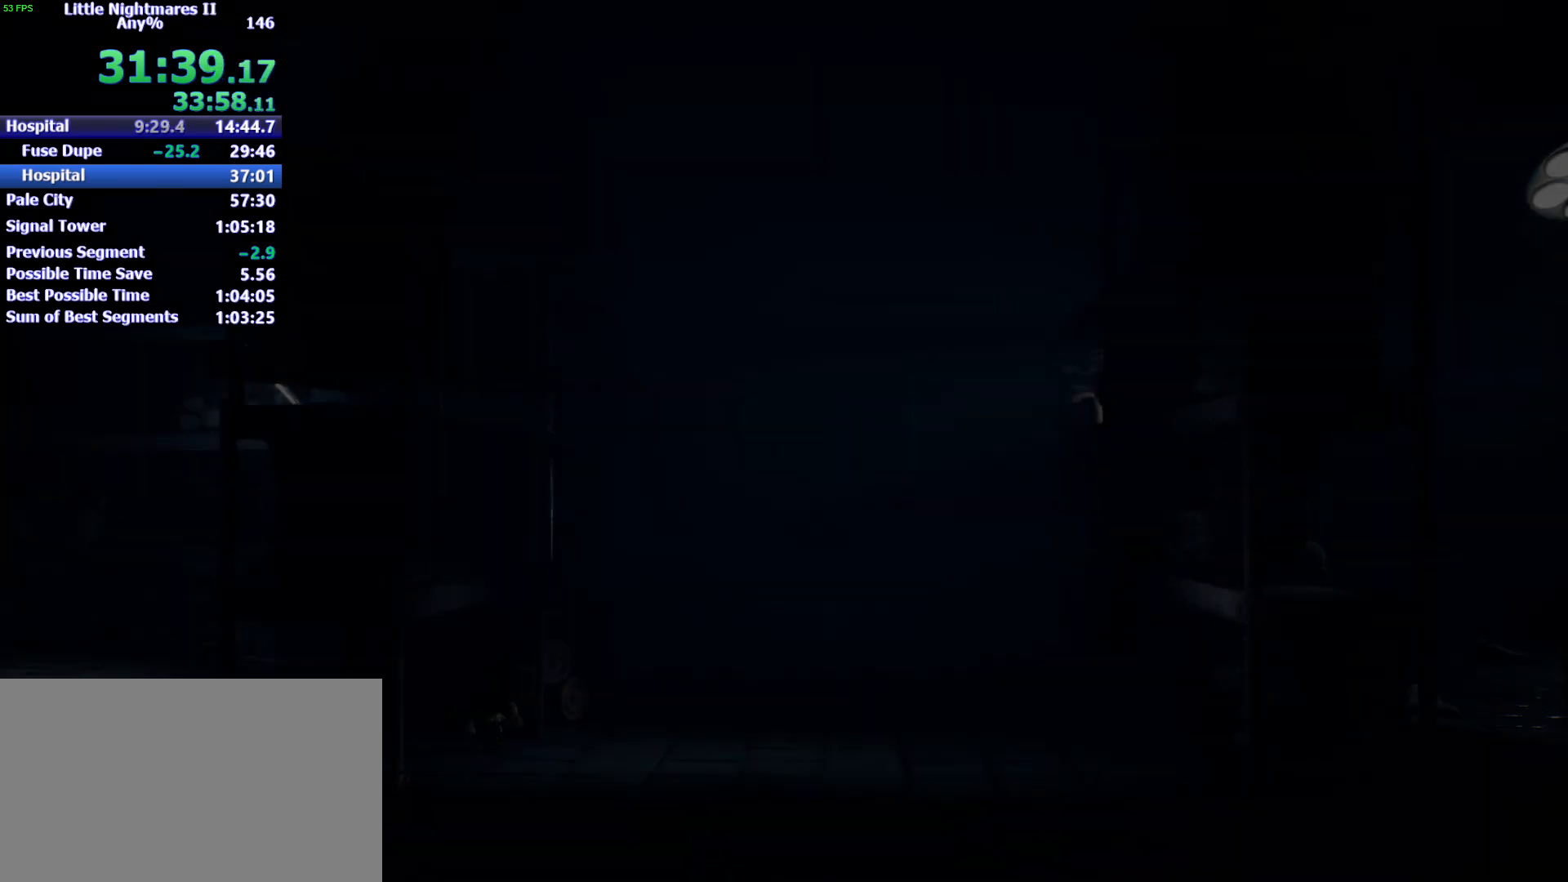
{"keys": ["d", "space"], "mouse": [], "events": [[33, "mouse_left", "down"], [67, "mouse_right", "down"], [433, "mouse_right", "up"], [500, "mouse_left", "up"]]}
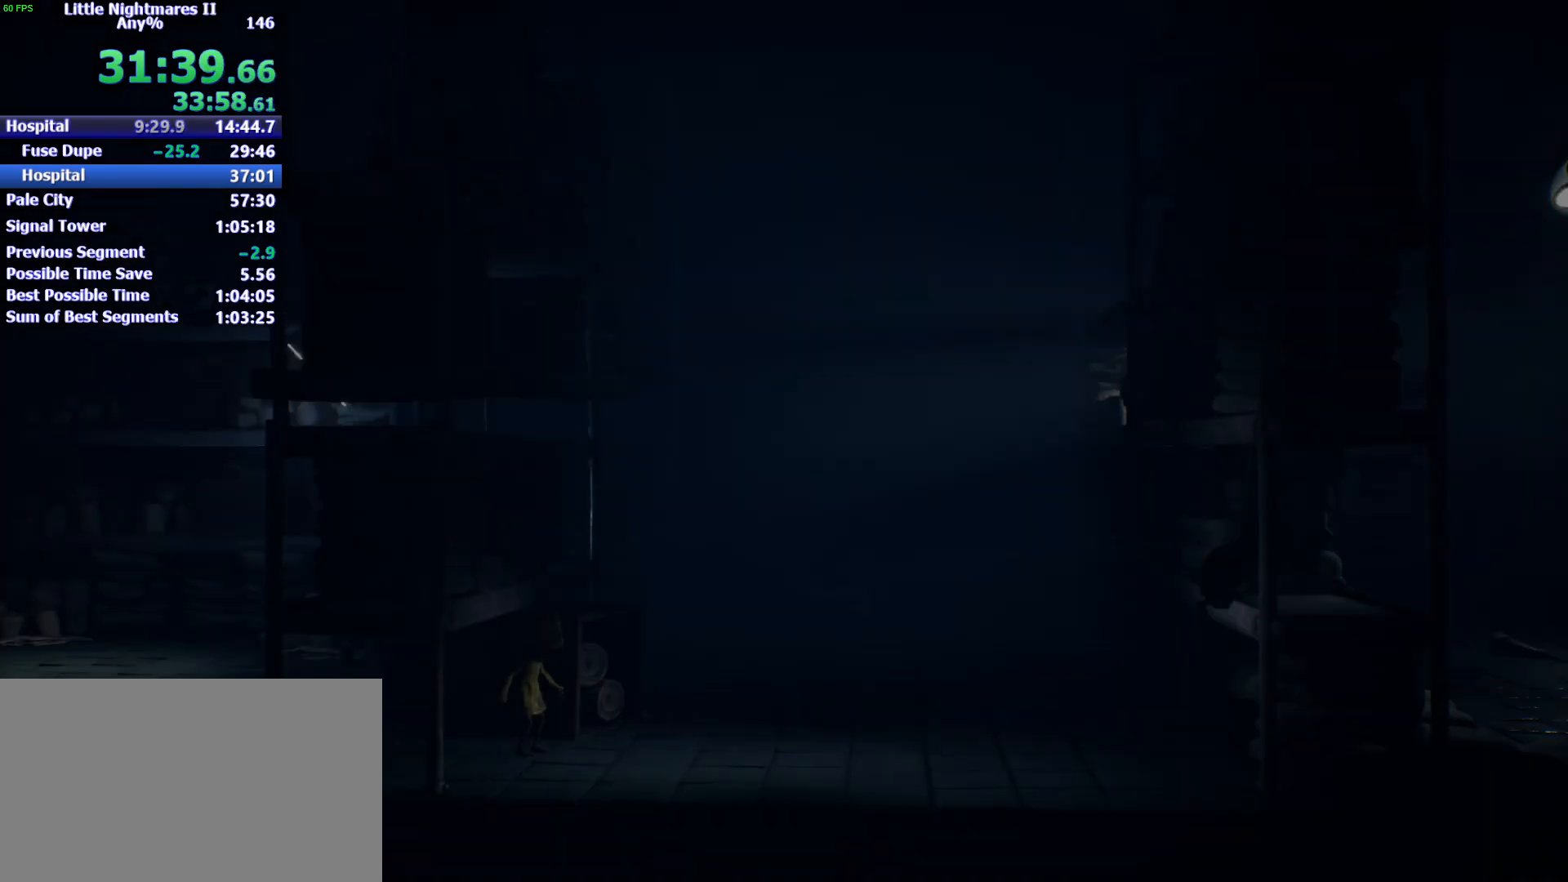
{"keys": ["d"], "mouse": [], "events": [[33, "space", "up"]]}
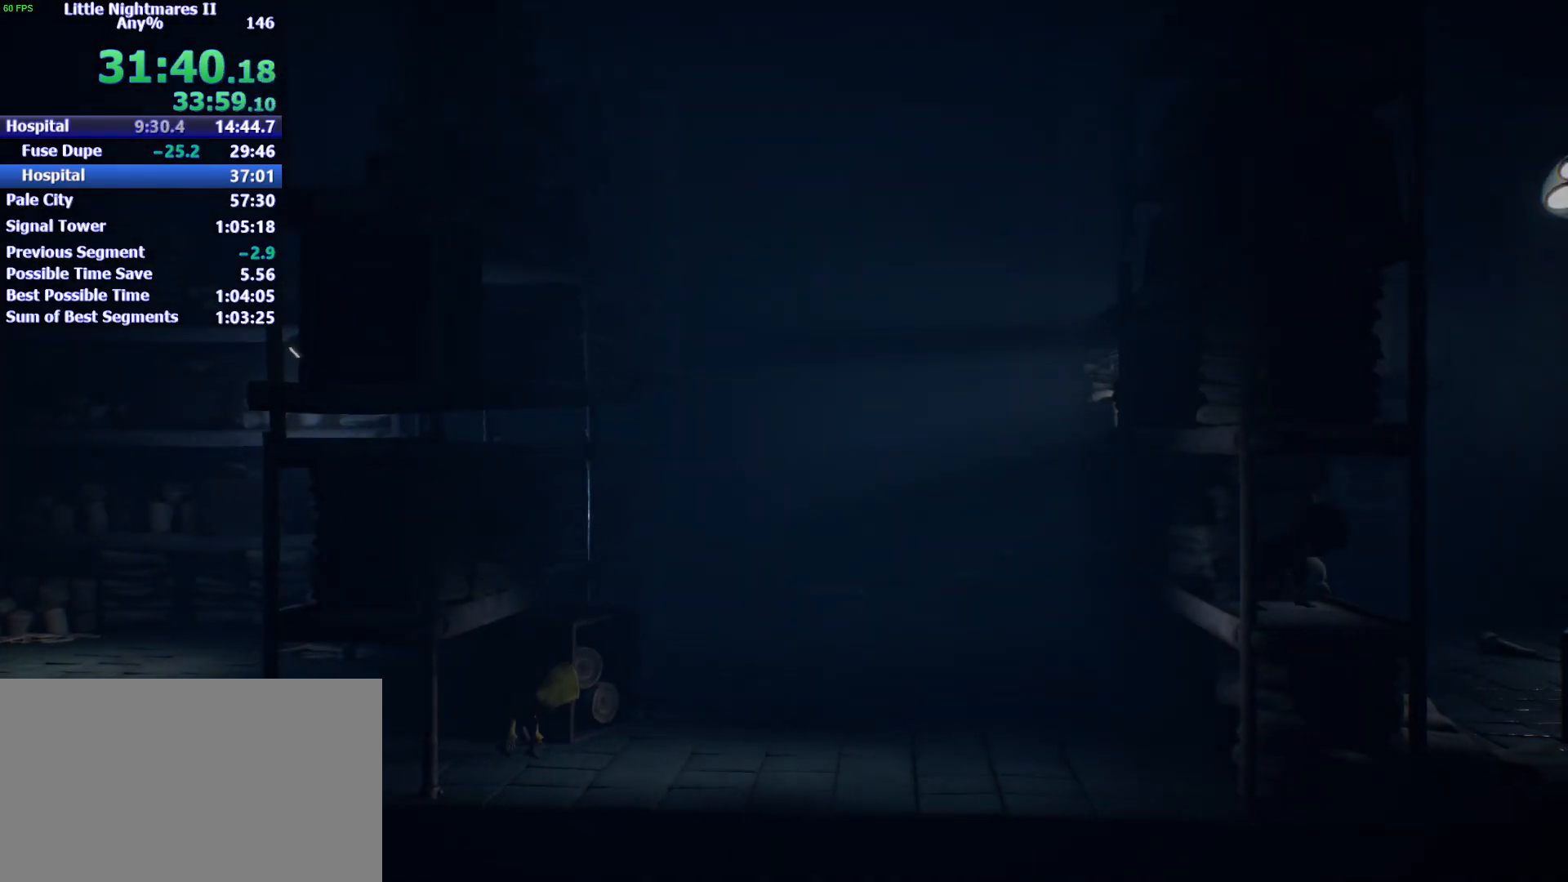
{"keys": ["d", "shift"], "mouse": [], "events": [[200, "shift", "down"]]}
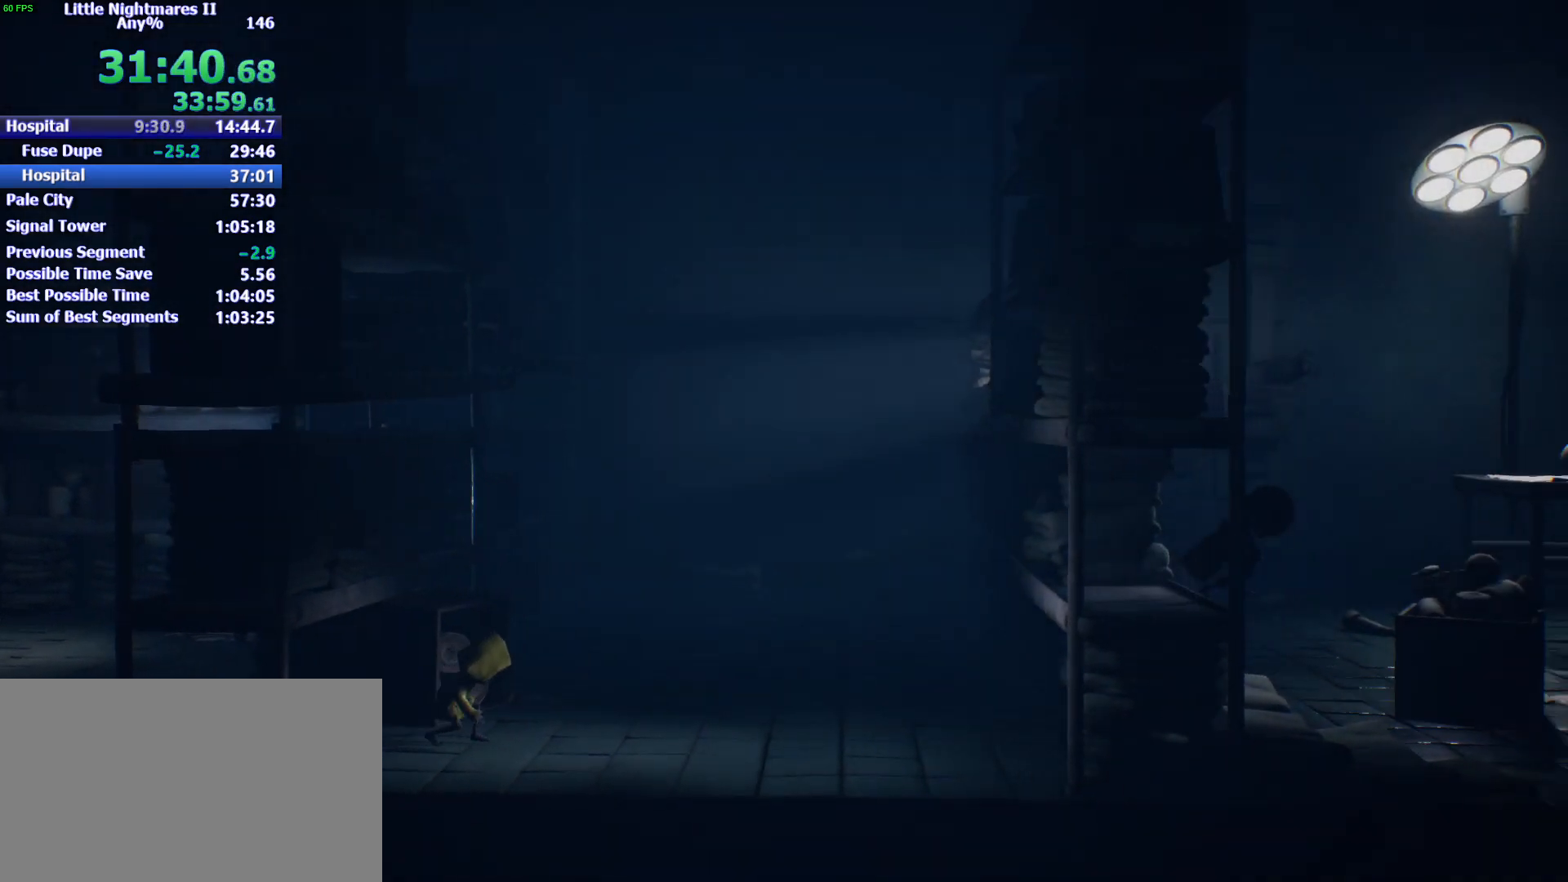
{"keys": ["d", "shift"], "mouse": [], "events": []}
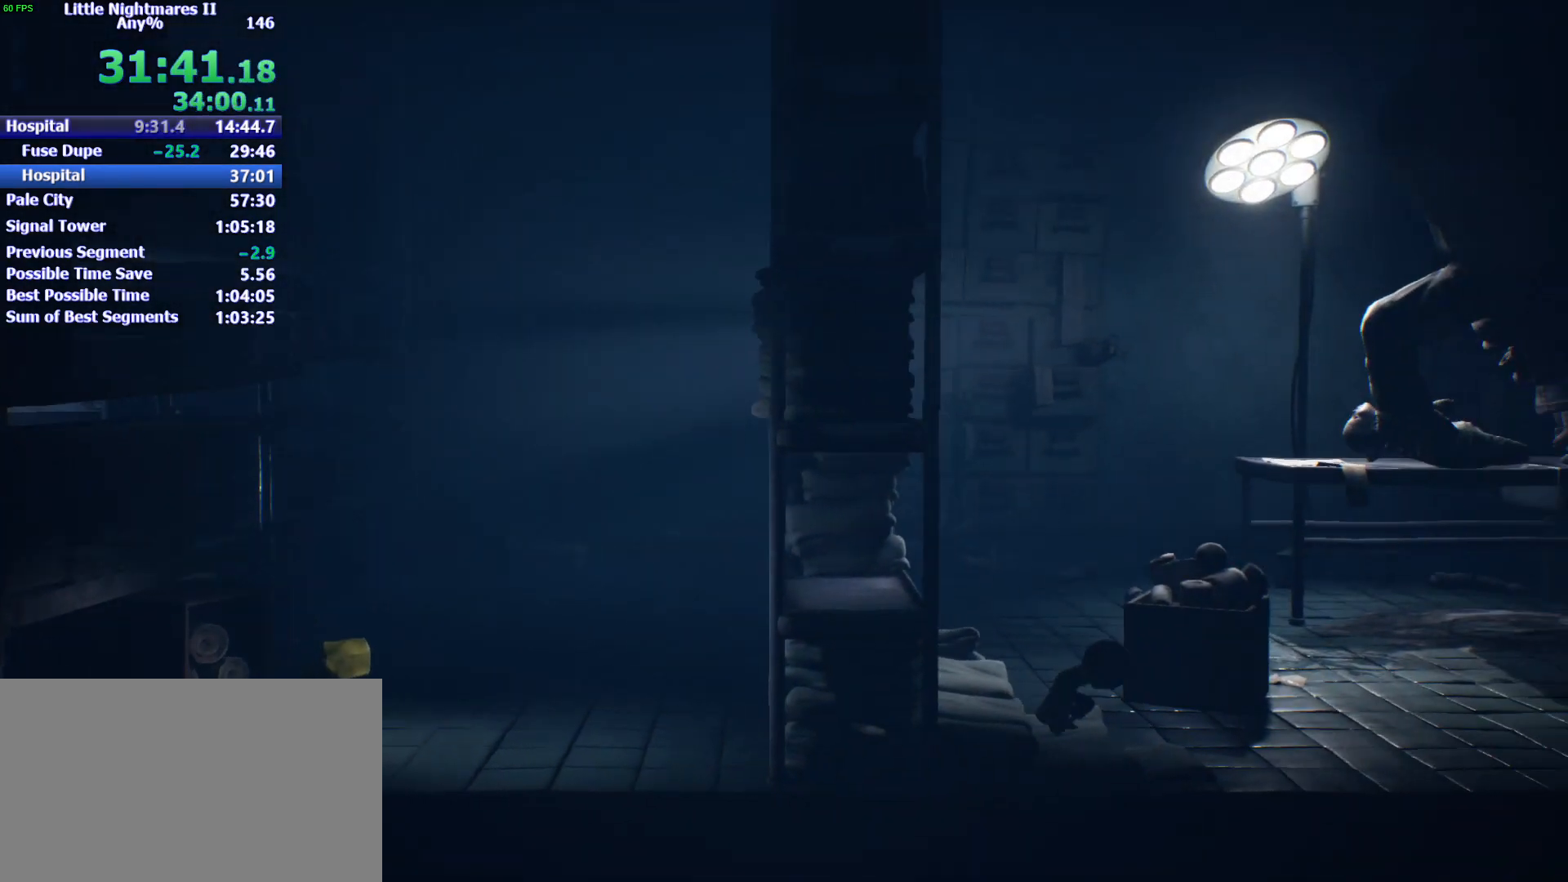
{"keys": ["d", "shift"], "mouse": [], "events": []}
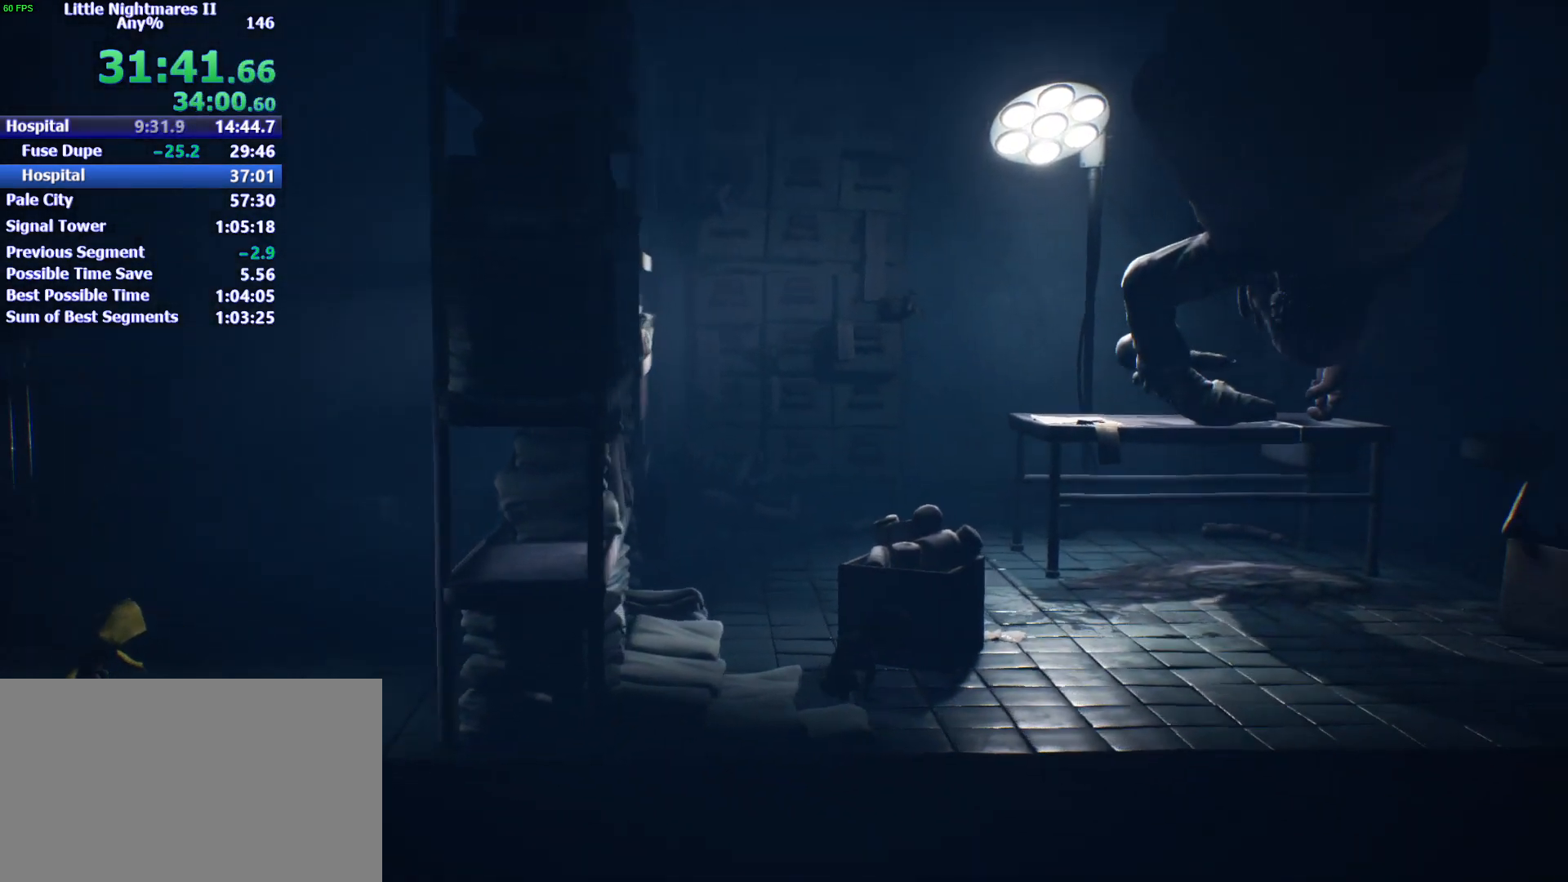
{"keys": ["d", "shift"], "mouse": [], "events": []}
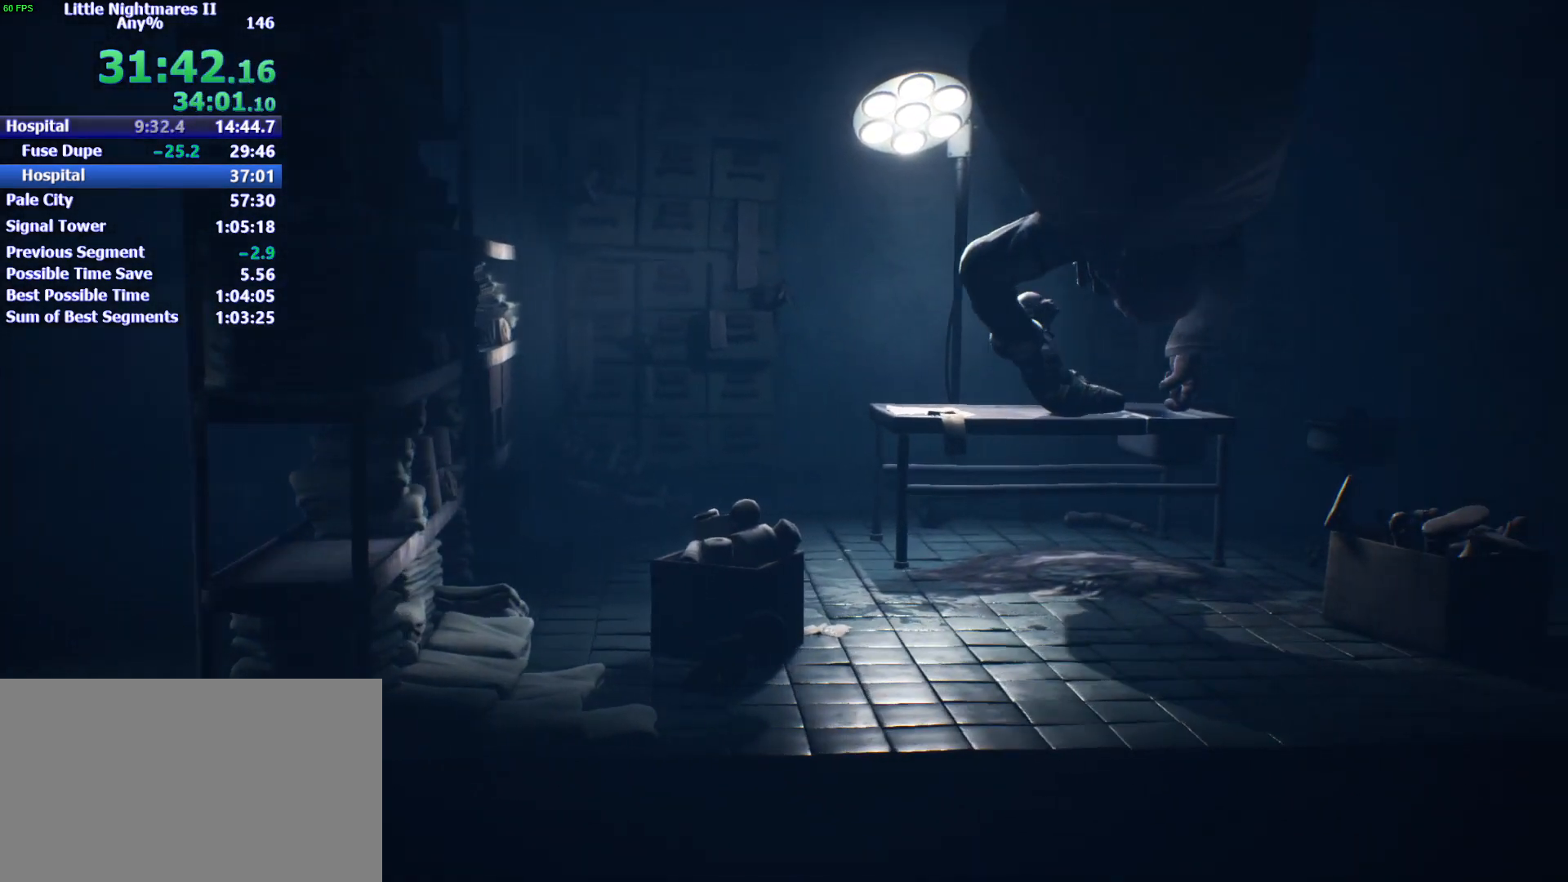
{"keys": ["d", "shift"], "mouse": [], "events": []}
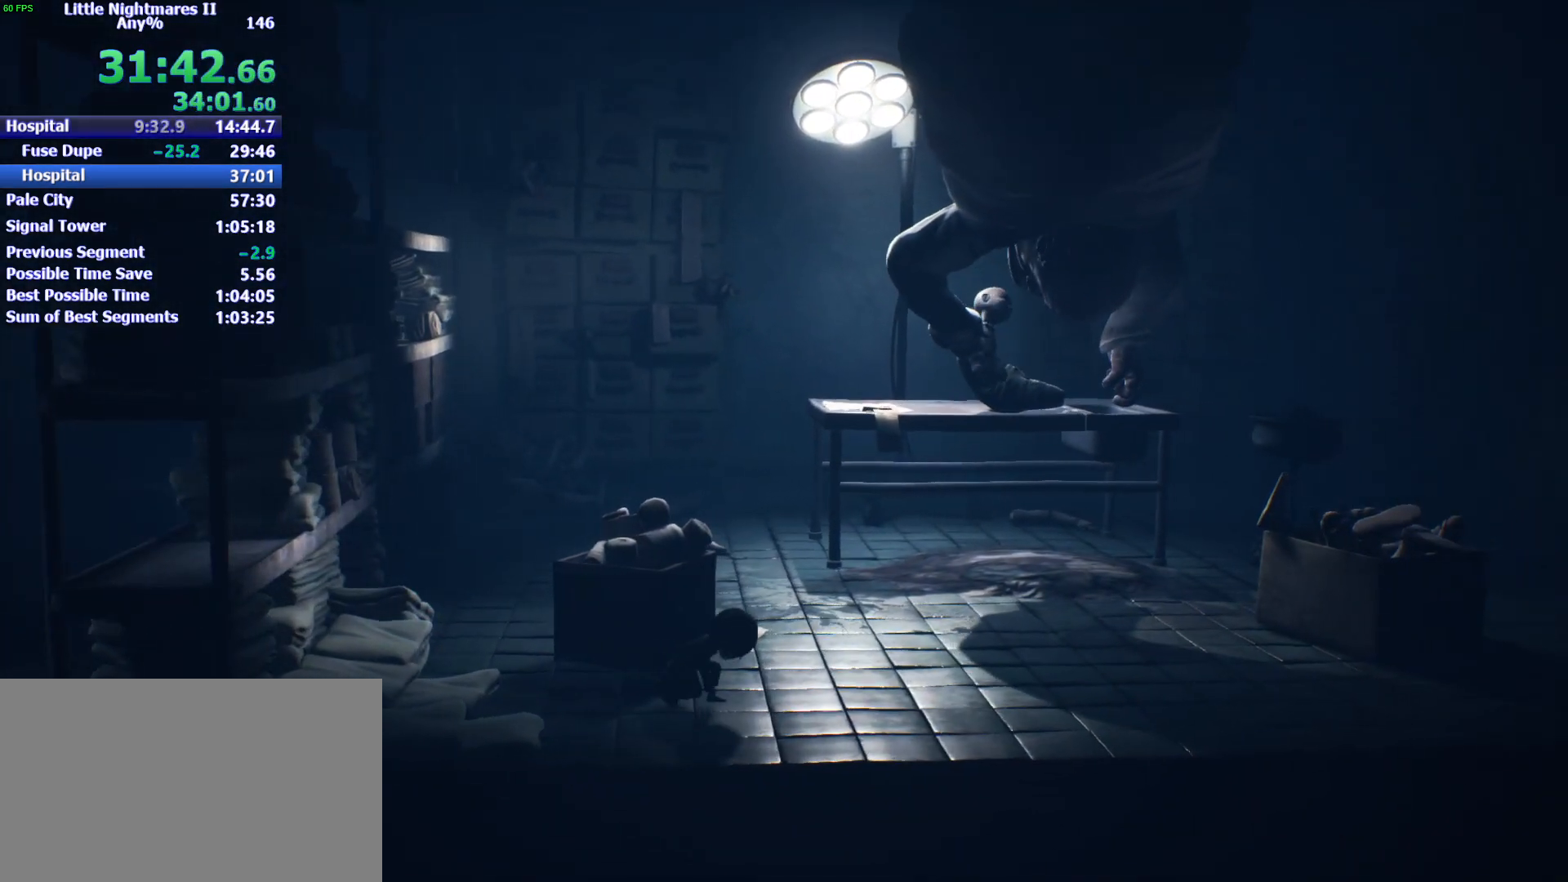
{"keys": ["d", "shift"], "mouse": [], "events": []}
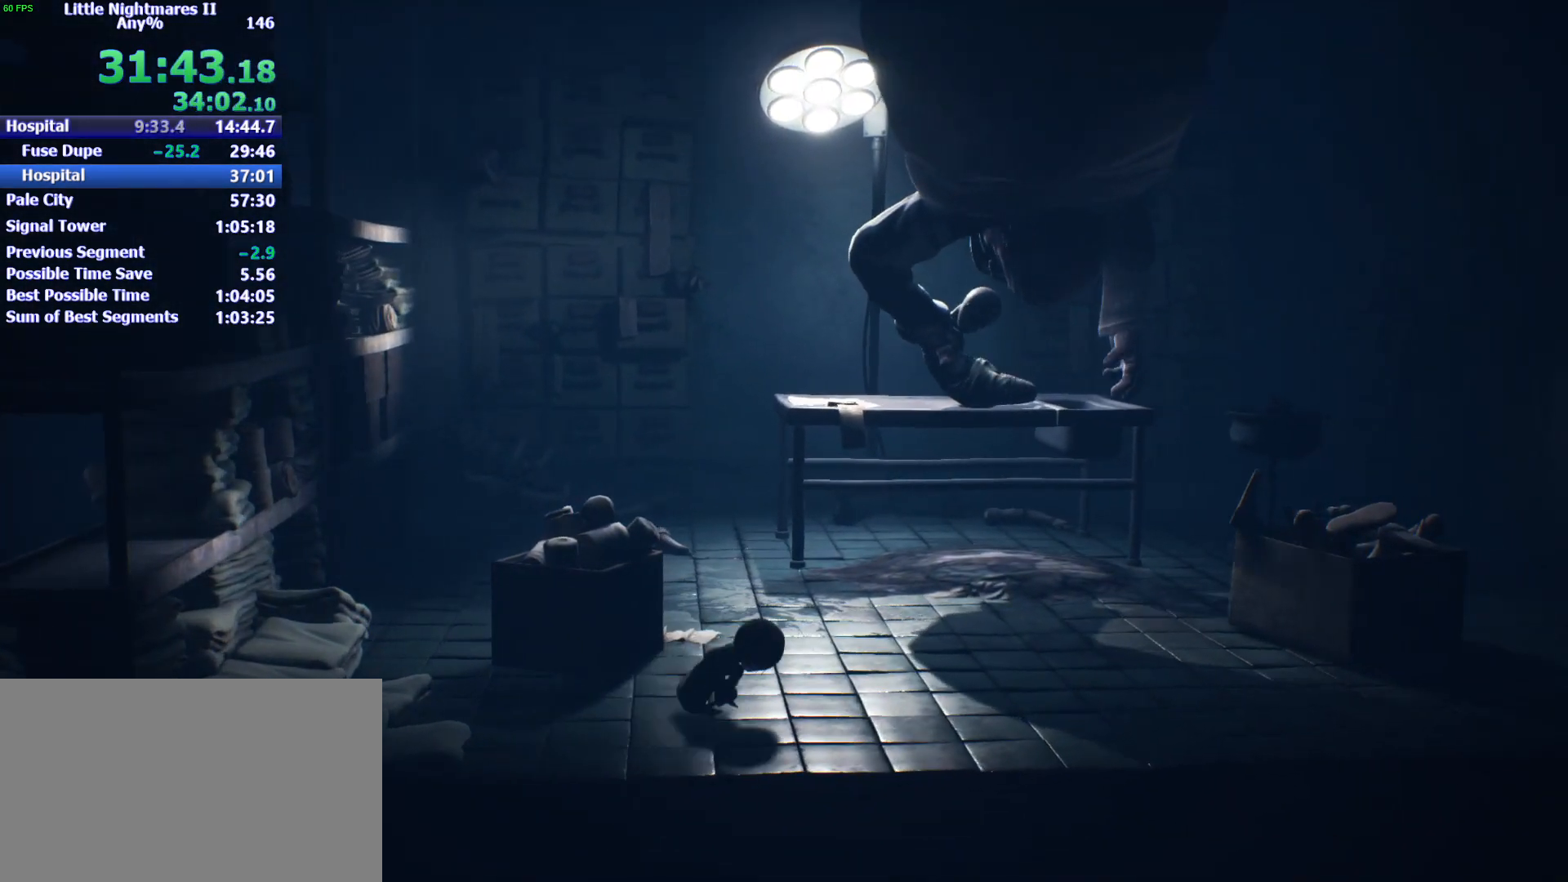
{"keys": ["d", "shift", "space"], "mouse": [], "events": [[333, "space", "down"]]}
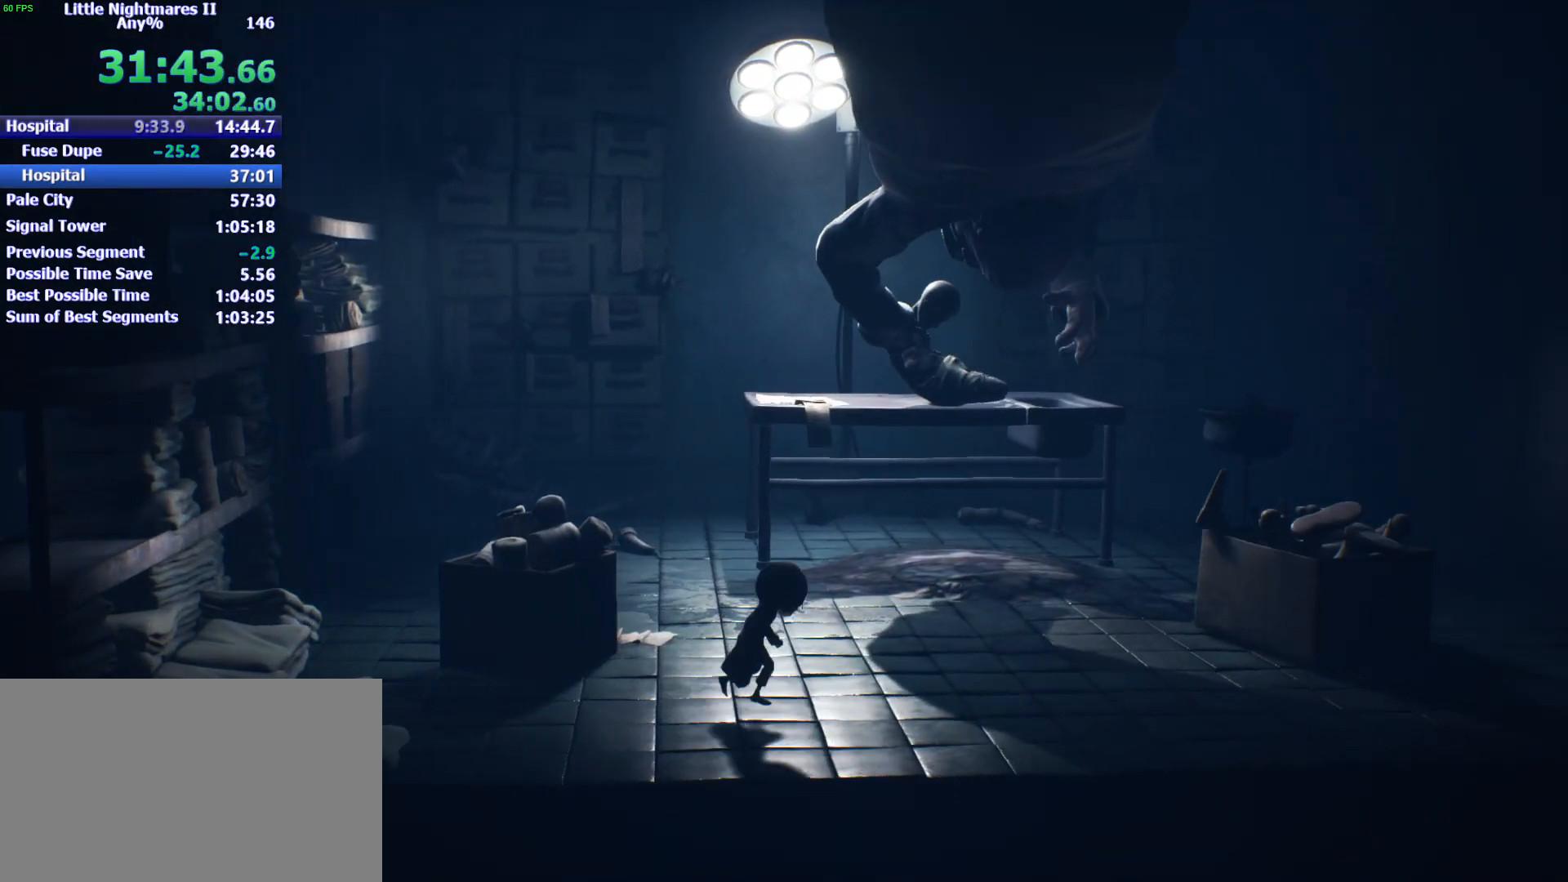
{"keys": ["d", "shift", "space"], "mouse": [], "events": []}
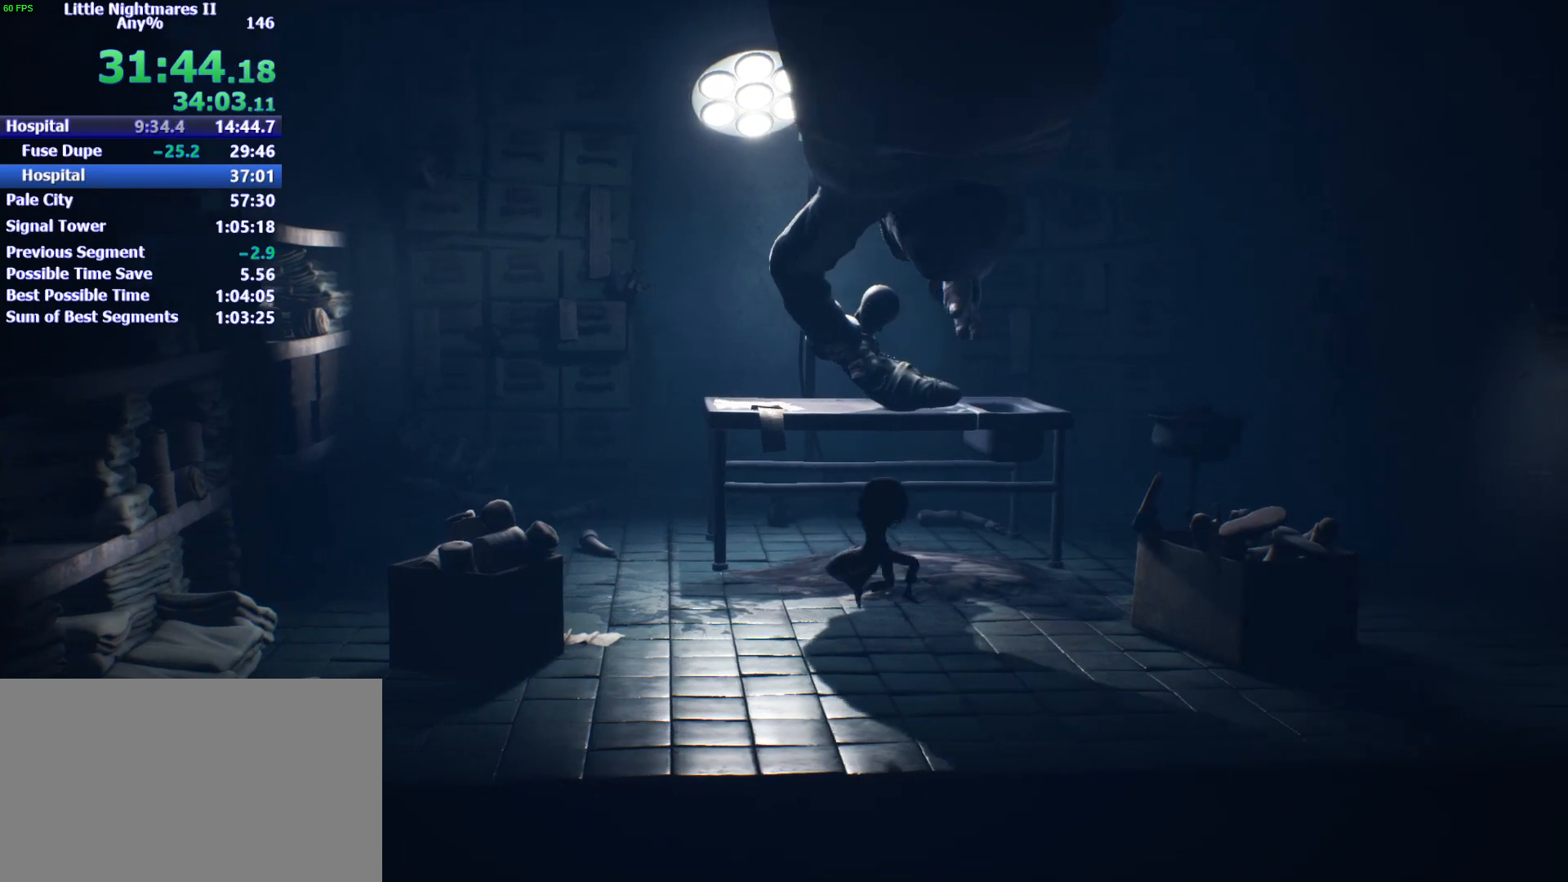
{"keys": ["d", "shift"], "mouse": [], "events": [[500, "space", "up"]]}
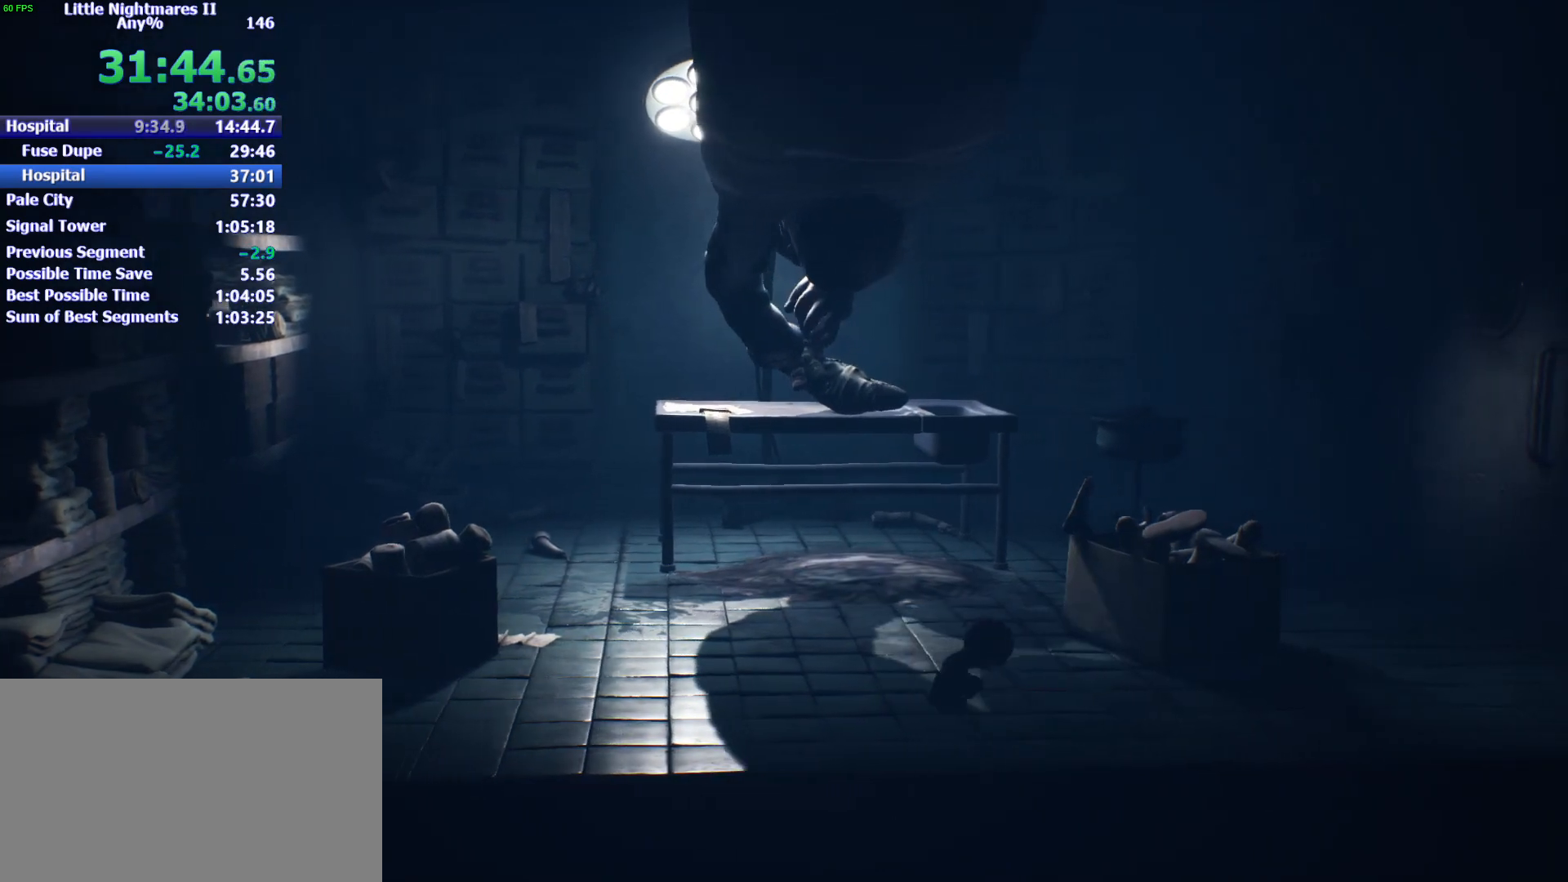
{"keys": ["d", "shift"], "mouse": [], "events": []}
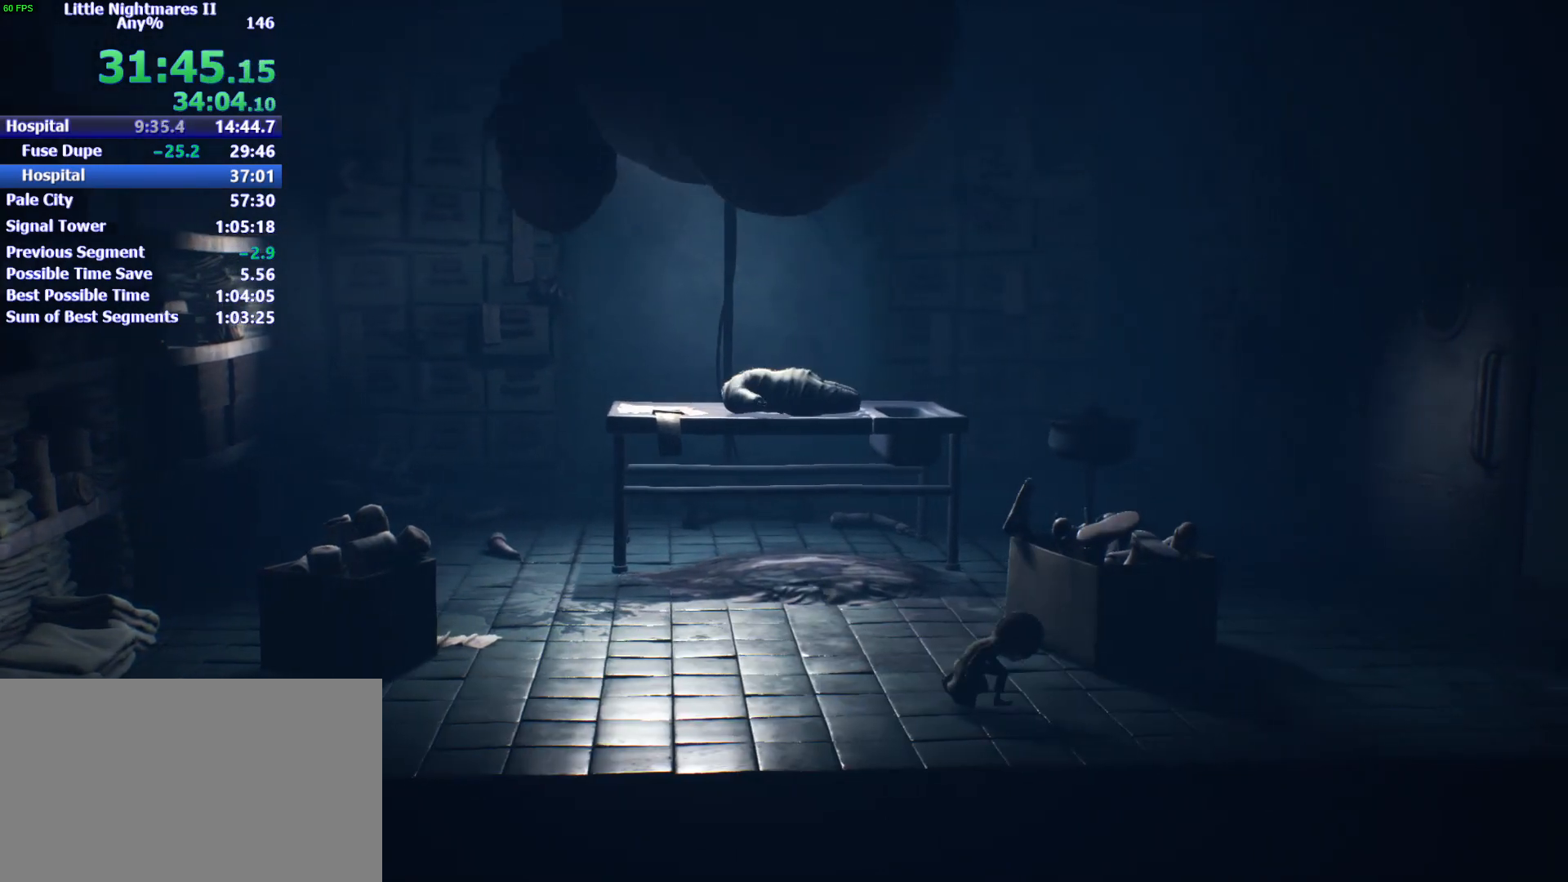
{"keys": ["d", "shift"], "mouse": [], "events": []}
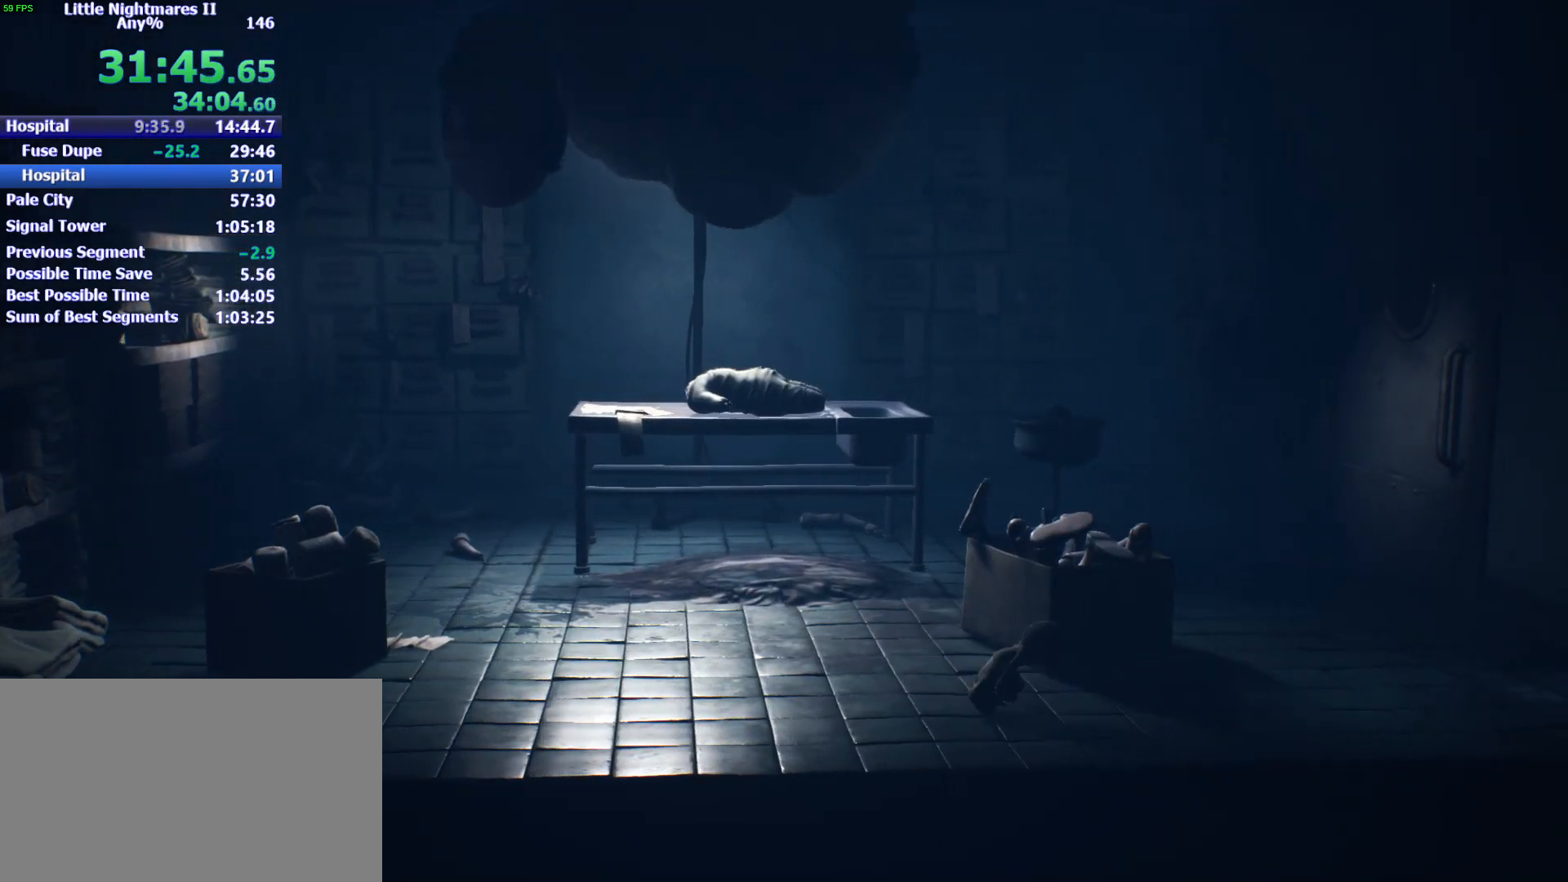
{"keys": ["d", "shift"], "mouse": [], "events": []}
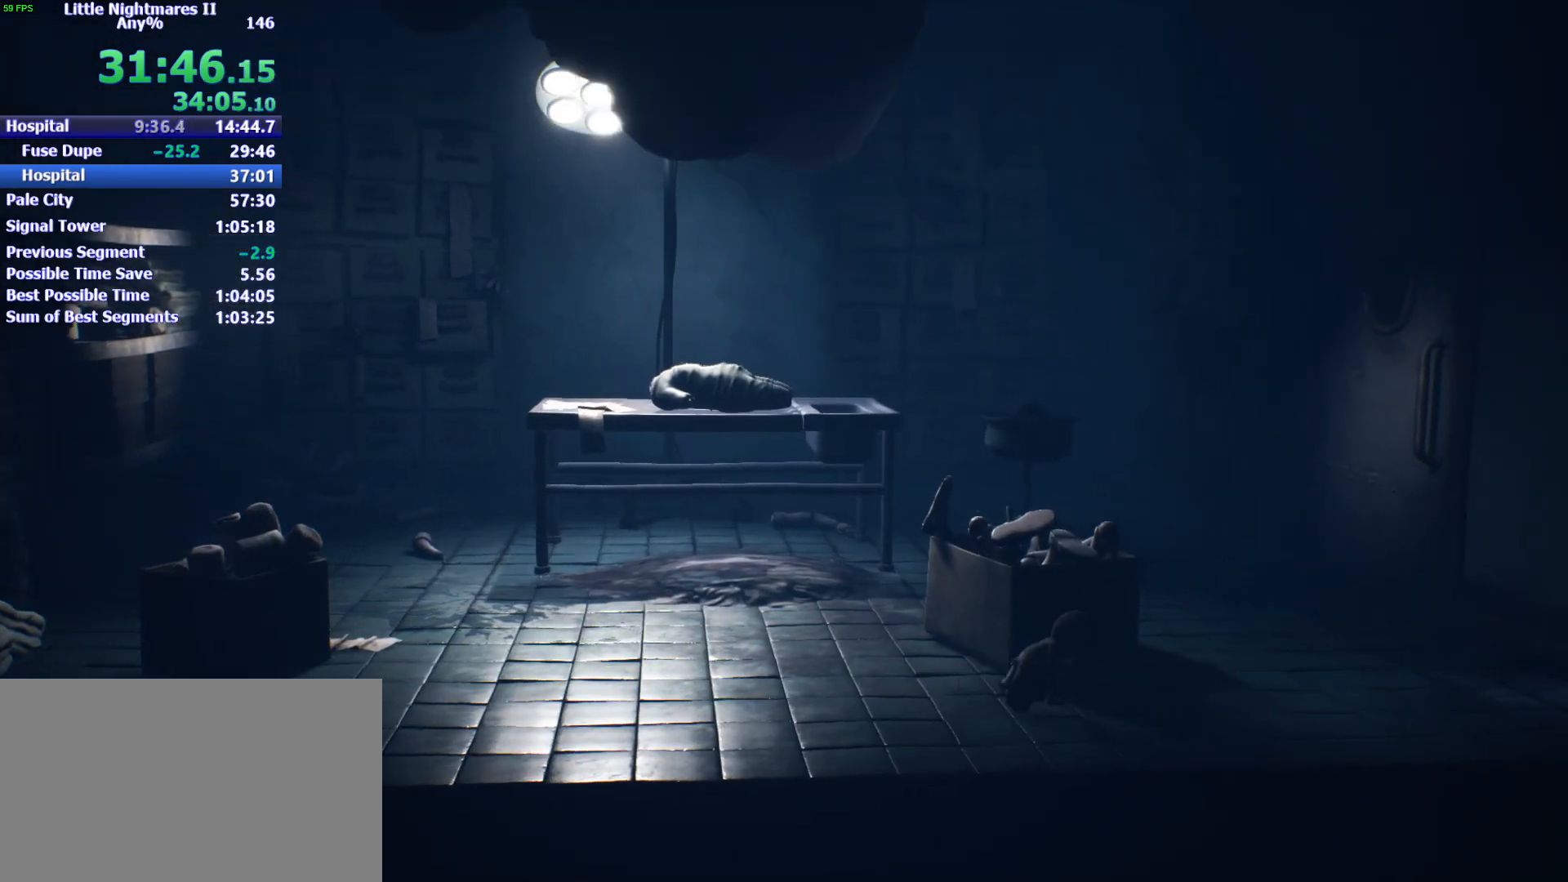
{"keys": ["d", "shift"], "mouse": [], "events": []}
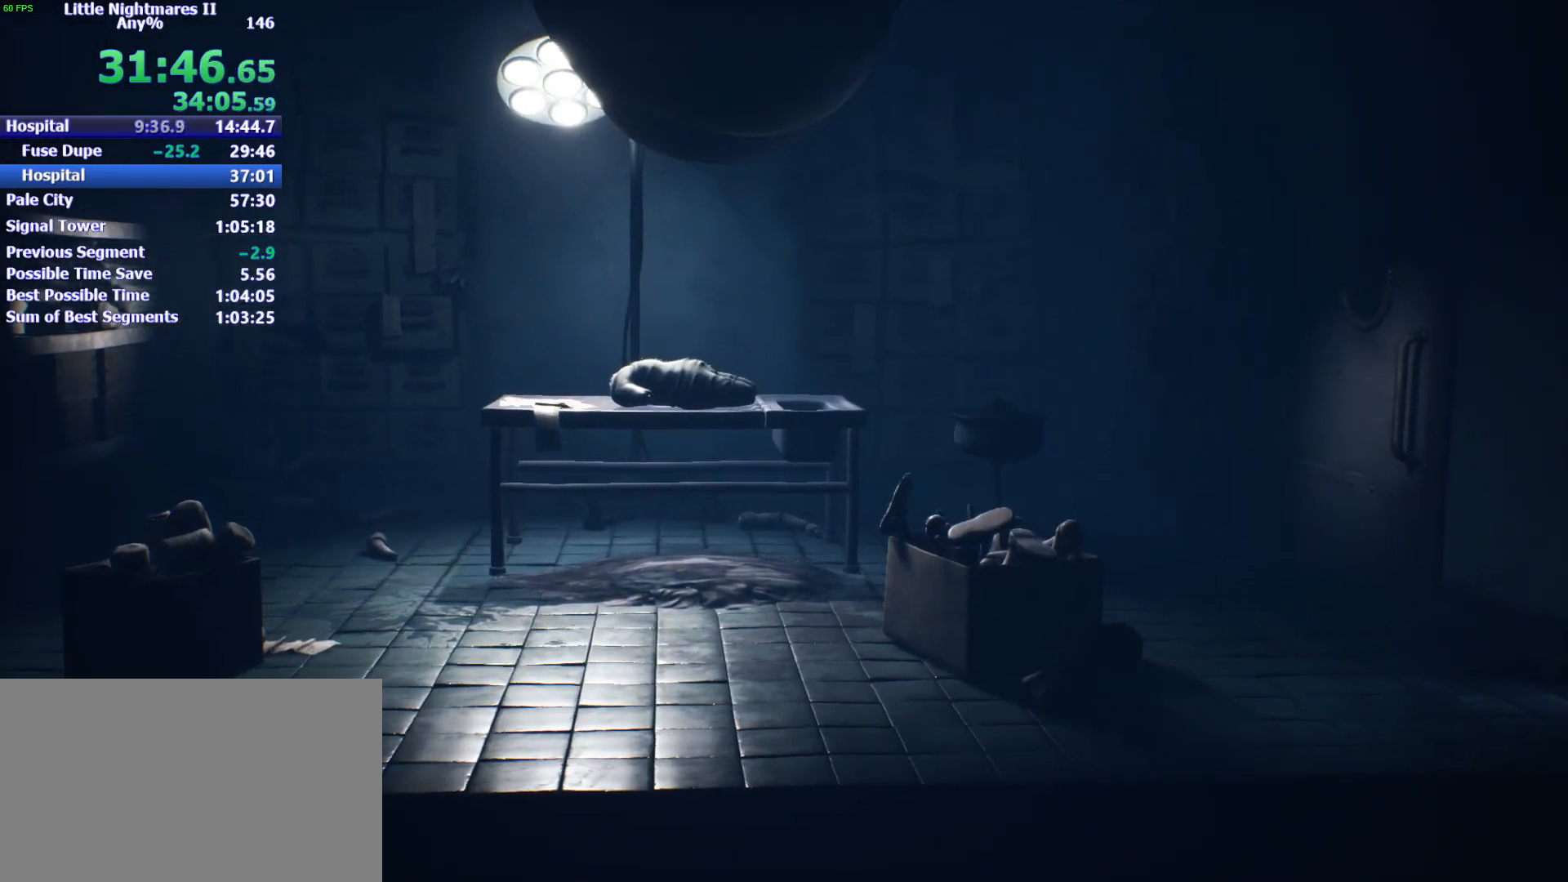
{"keys": ["d", "shift"], "mouse": [], "events": []}
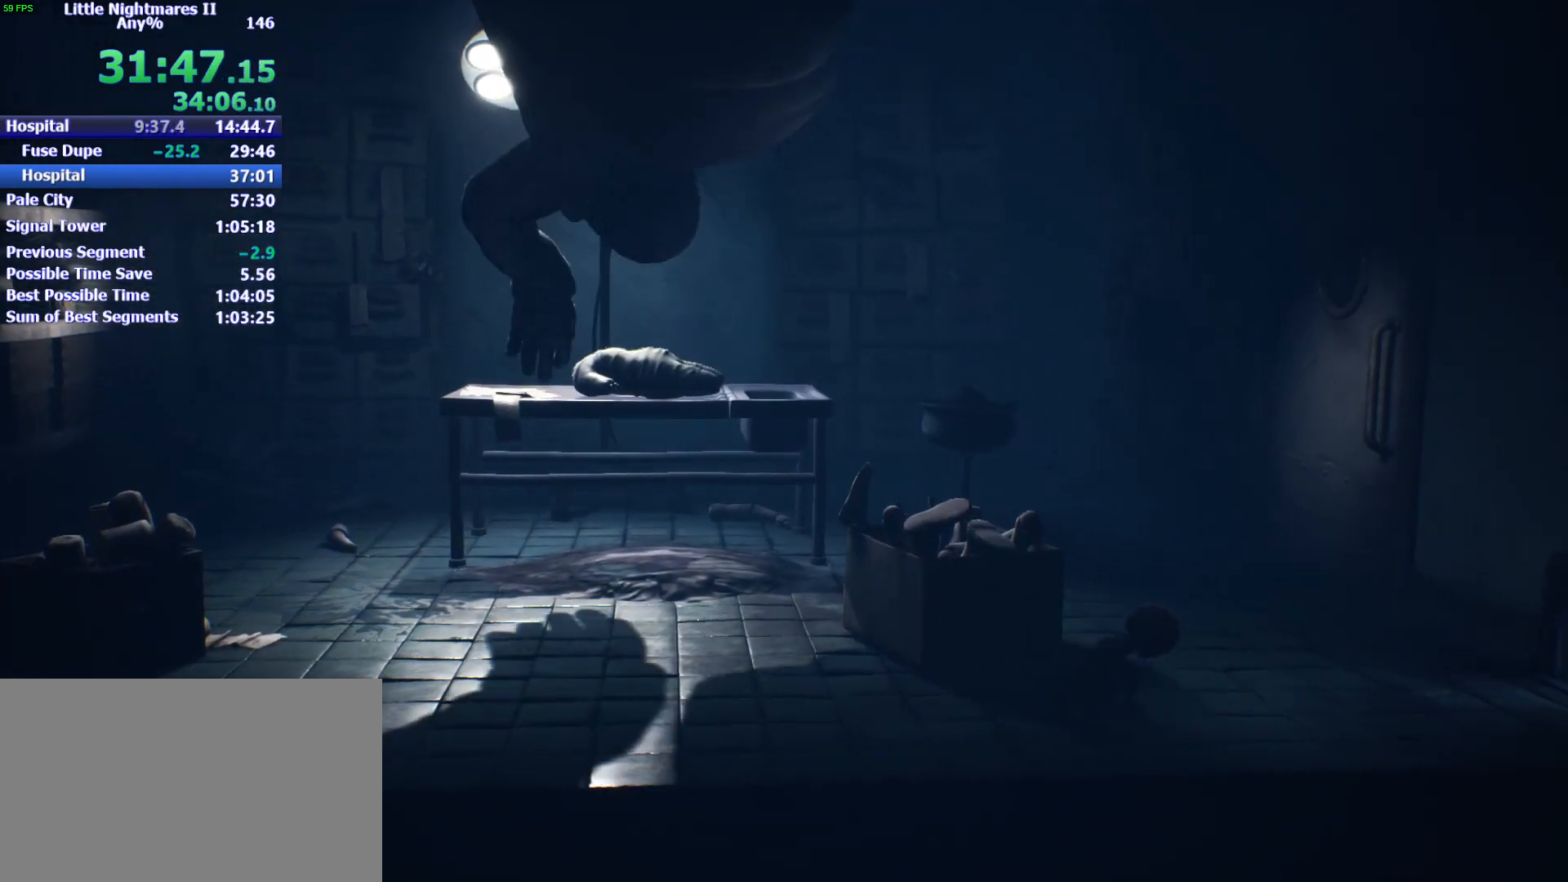
{"keys": ["d", "shift"], "mouse": [], "events": []}
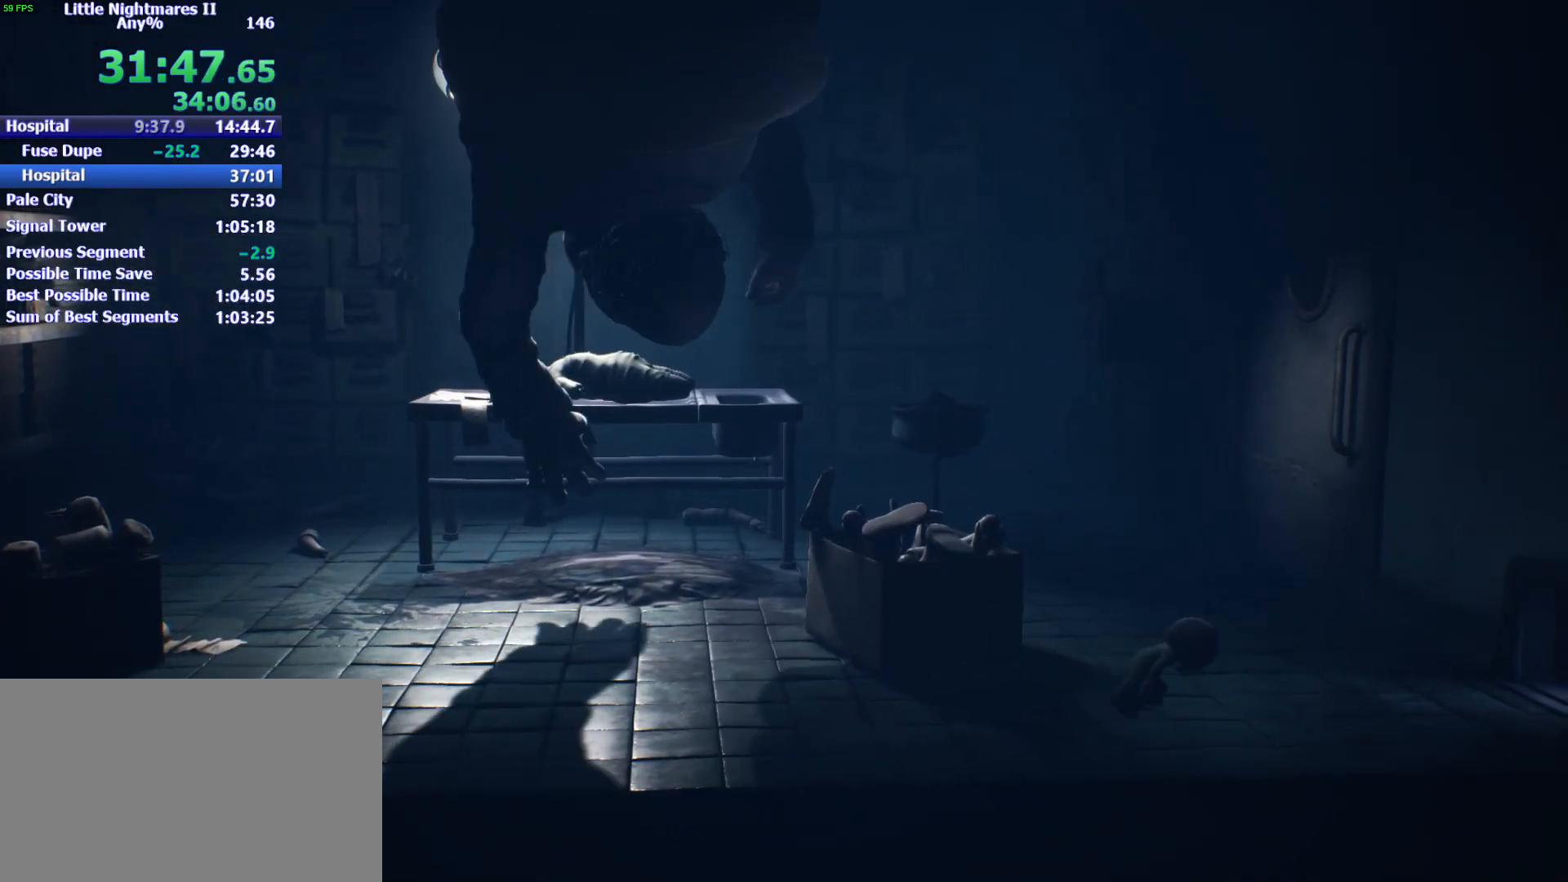
{"keys": ["d", "shift", "space"], "mouse": [], "events": [[433, "space", "down"]]}
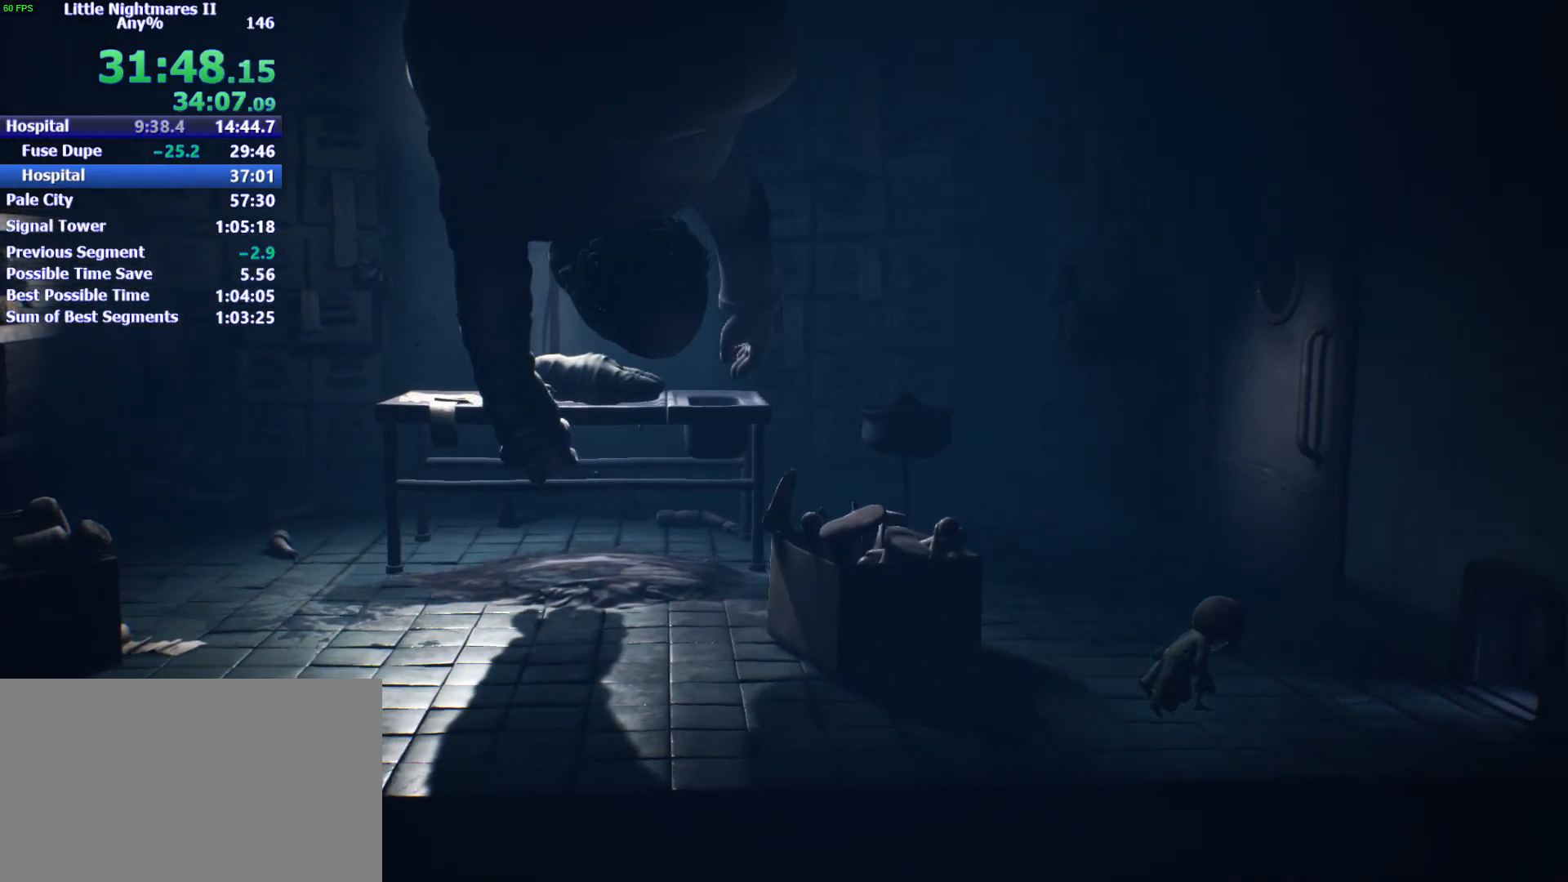
{"keys": ["d", "shift", "space"], "mouse": [], "events": []}
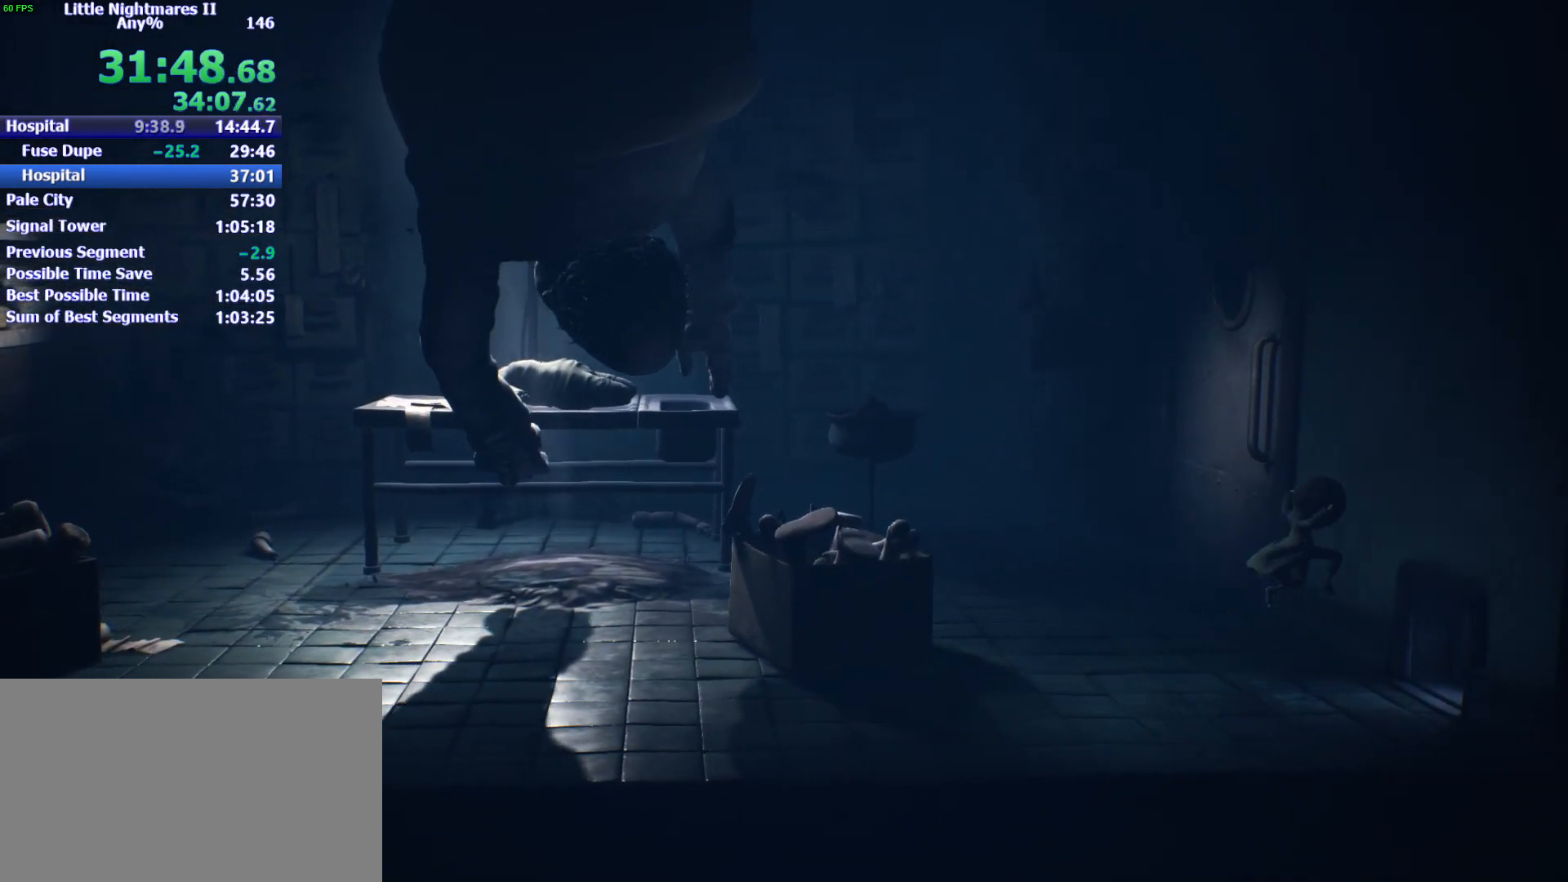
{"keys": ["d", "shift"], "mouse": [], "events": [[500, "space", "up"]]}
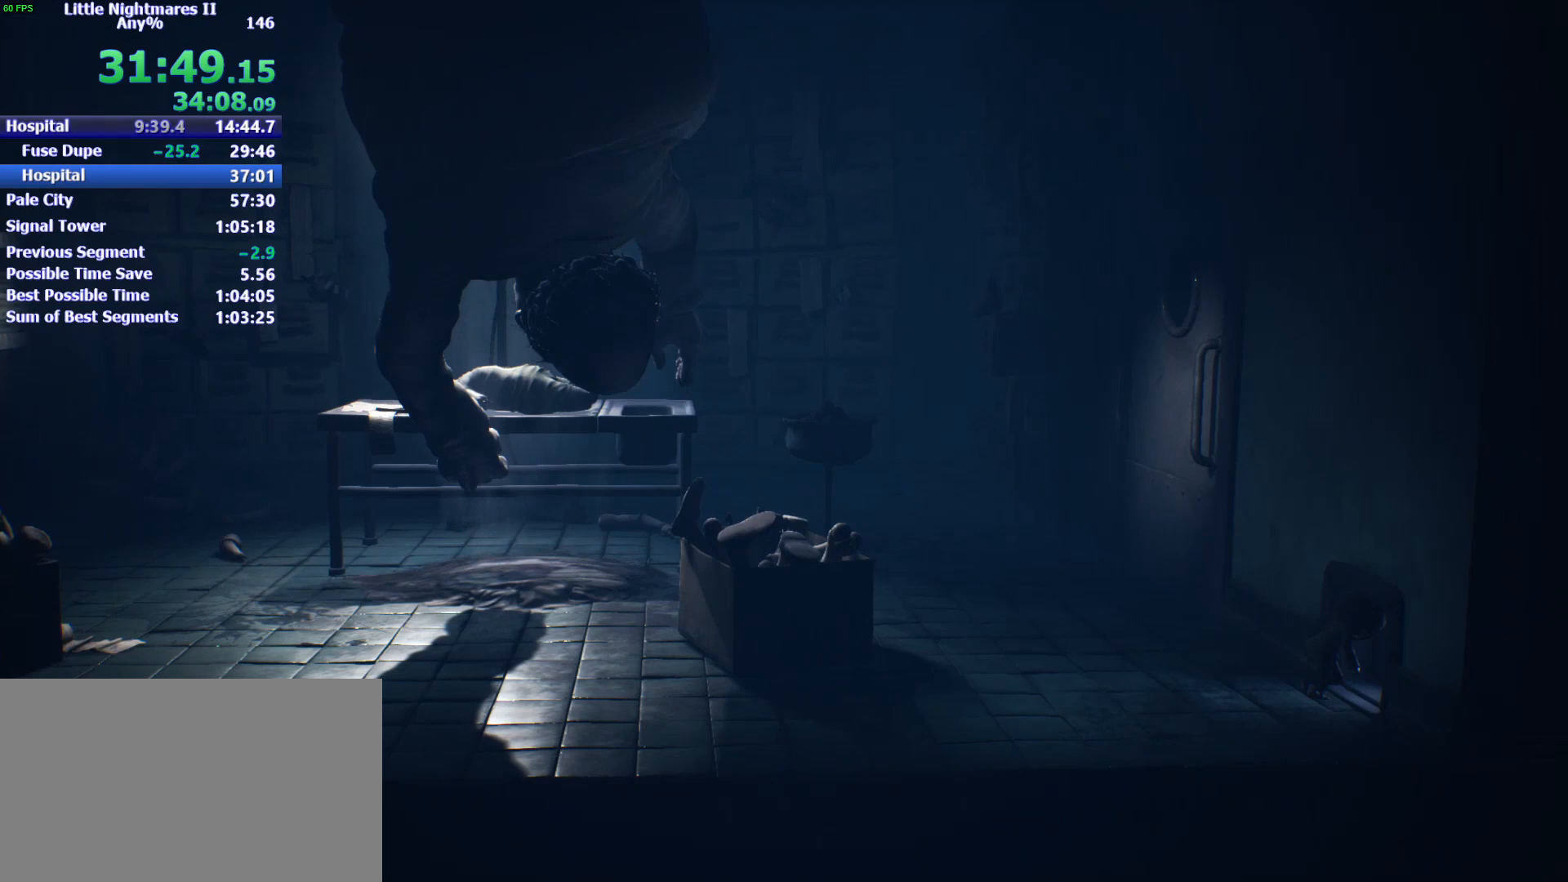
{"keys": ["d", "shift"], "mouse": [], "events": []}
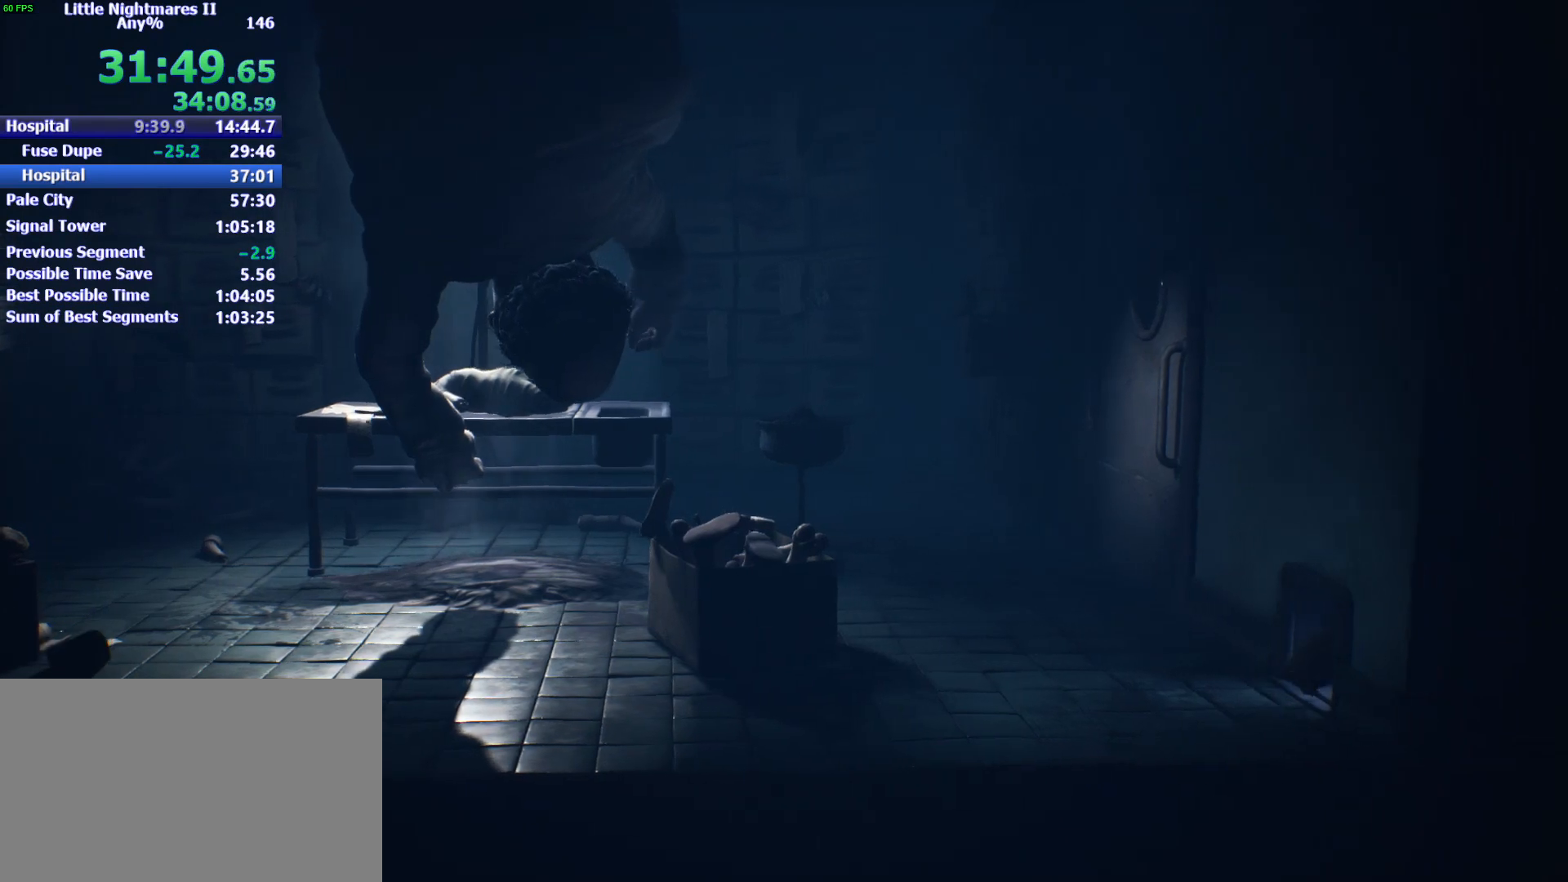
{"keys": ["d", "shift"], "mouse": [], "events": []}
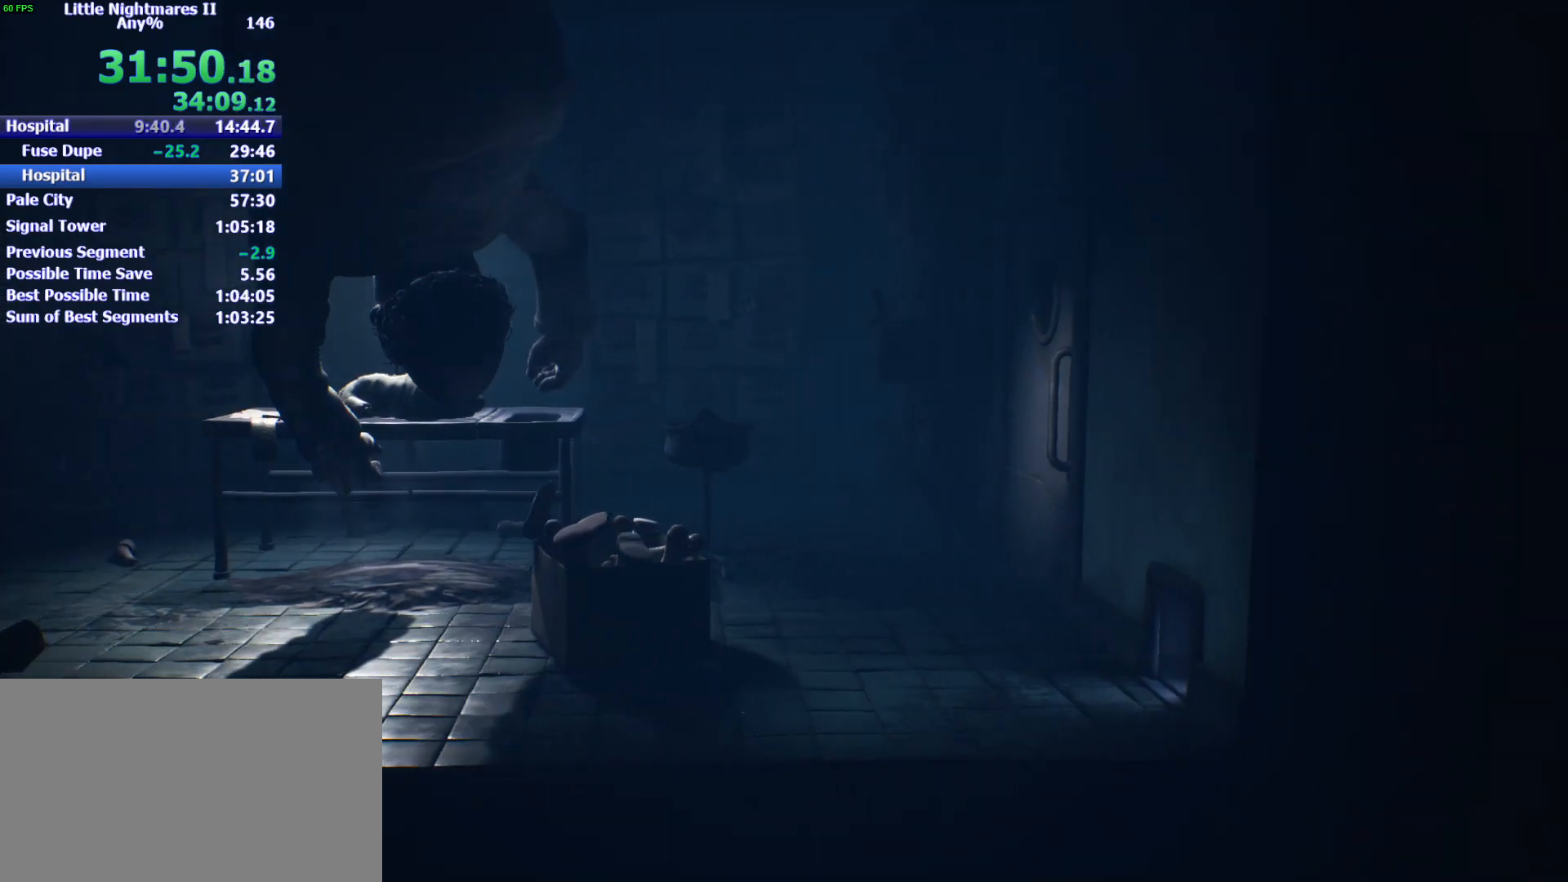
{"keys": ["d", "shift", "w"], "mouse": [], "events": [[300, "w", "down"]]}
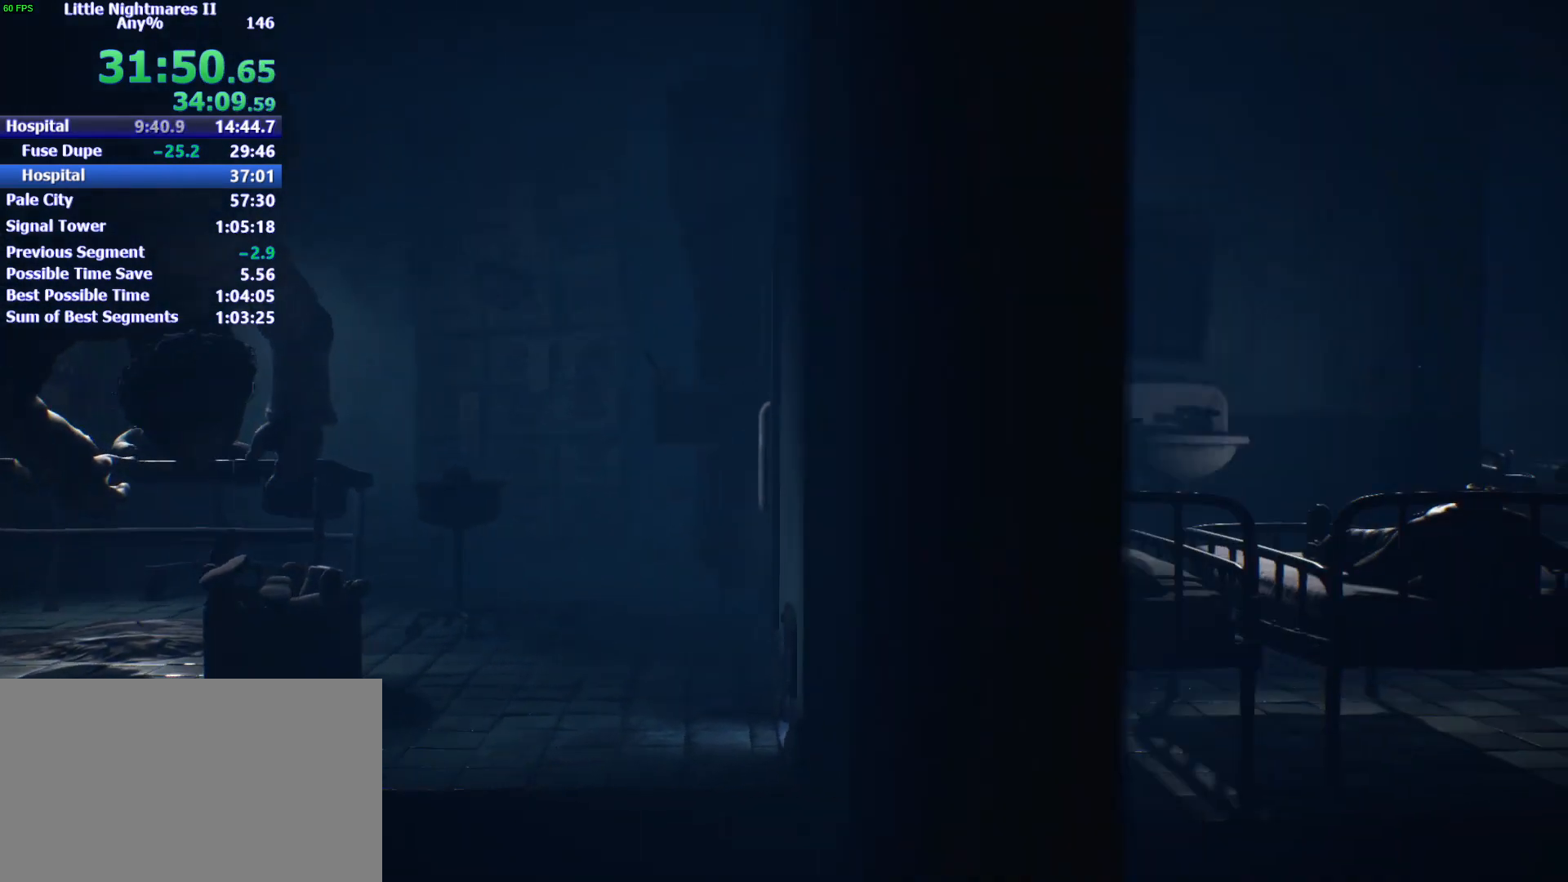
{"keys": ["d", "w"], "mouse": [], "events": [[467, "shift", "up"]]}
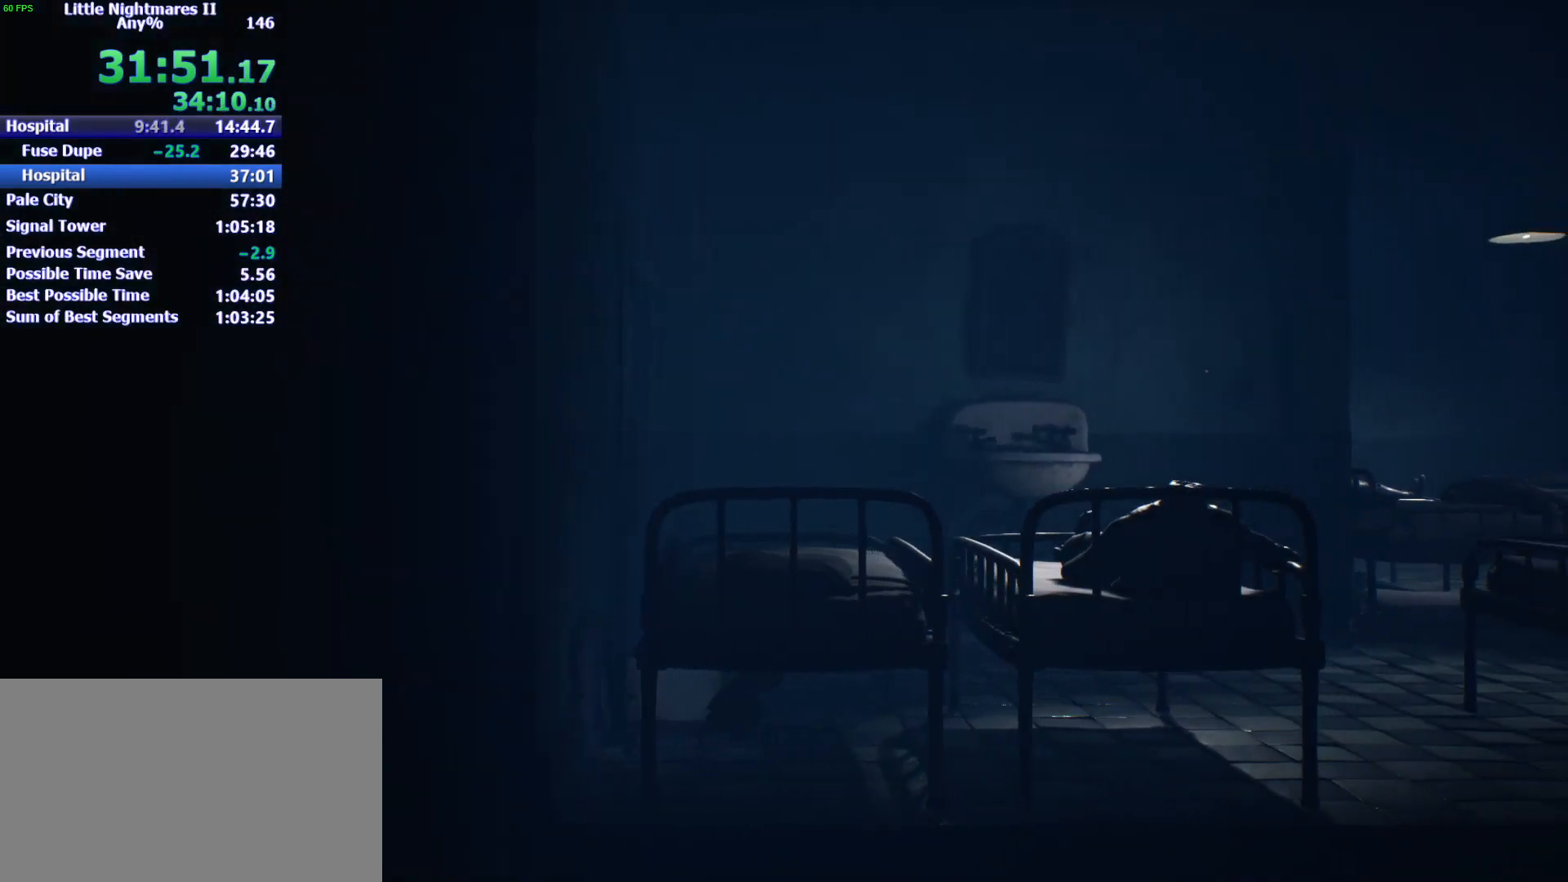
{"keys": ["d", "w"], "mouse": [], "events": [[67, "d", "up"], [400, "d", "down"]]}
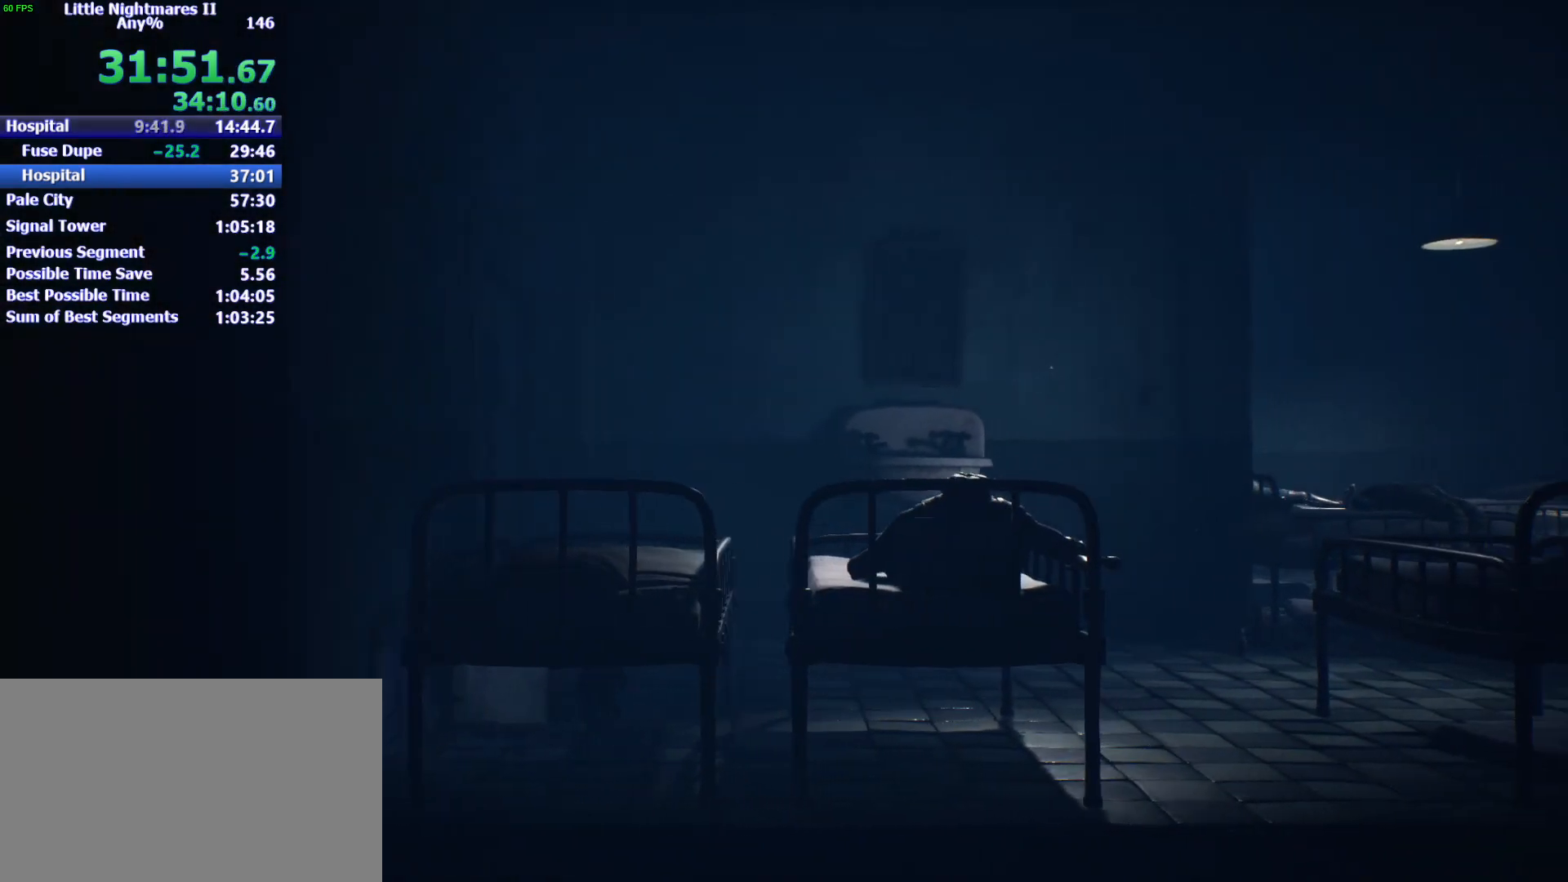
{"keys": ["d", "w"], "mouse": [], "events": []}
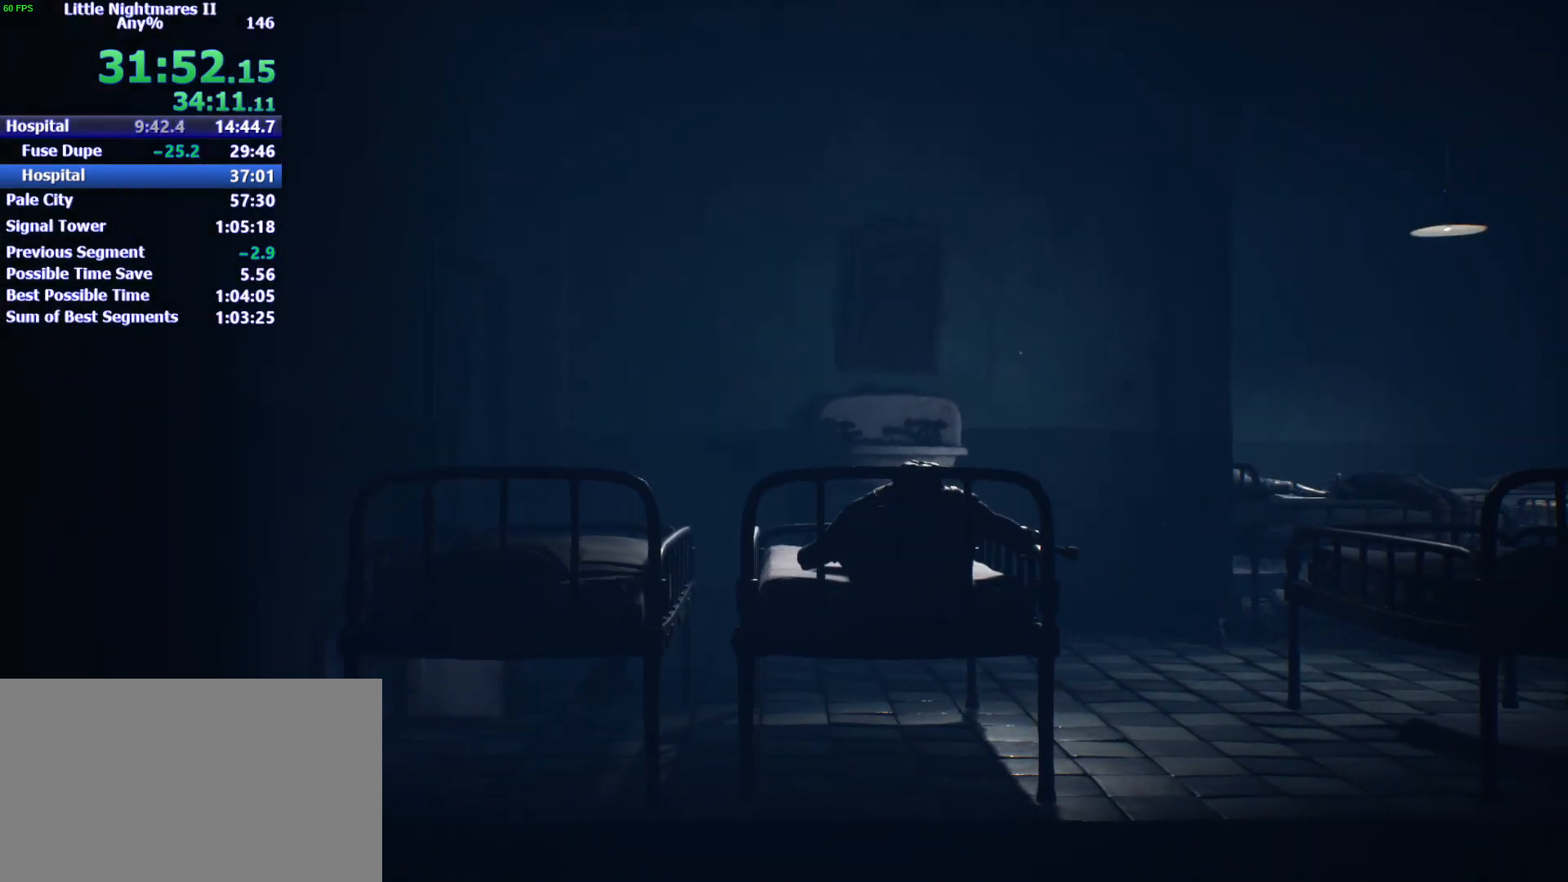
{"keys": ["d", "w"], "mouse": [], "events": []}